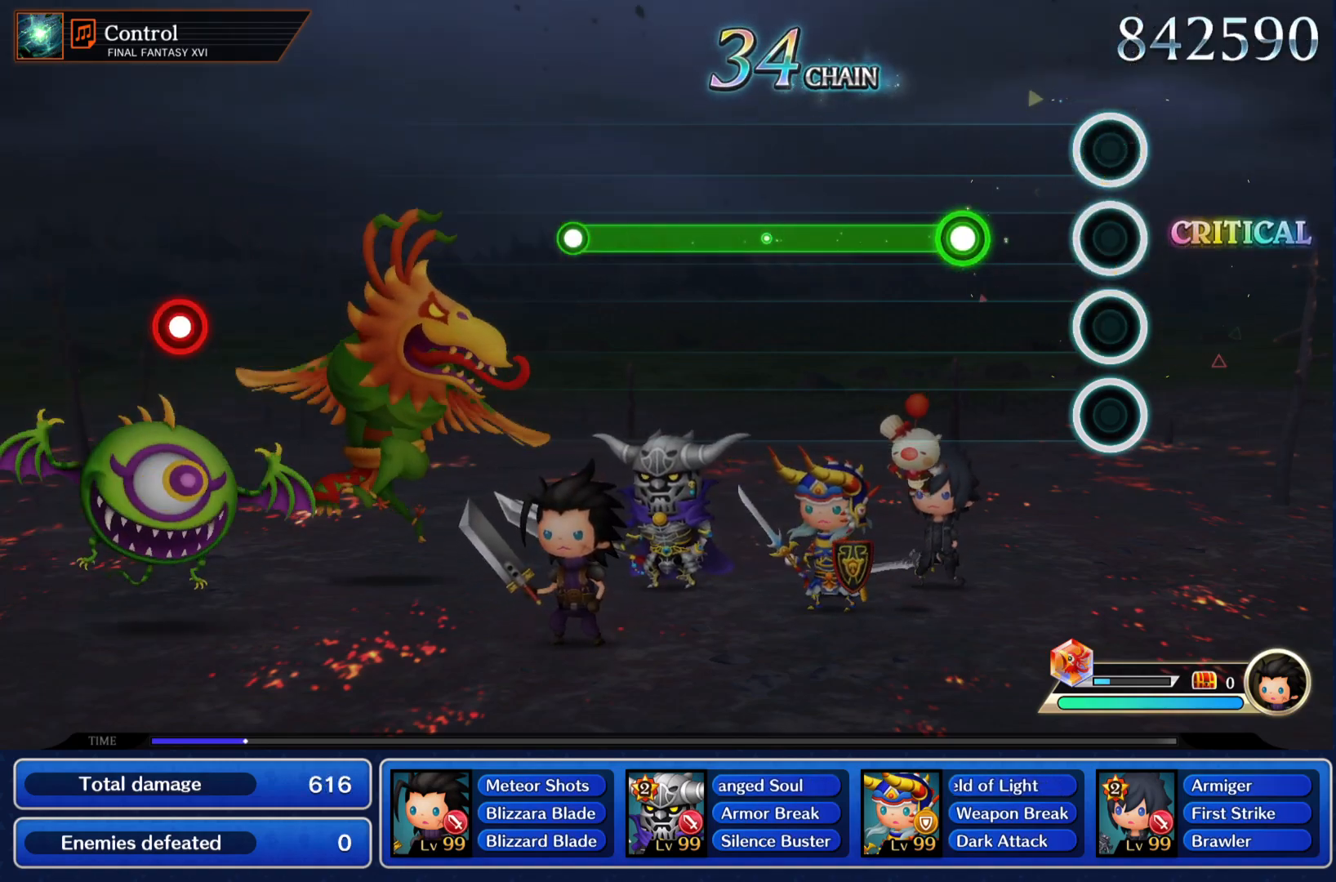
Gameplay with a controller (PlayStation layout); each line is a JSON object with the inputs held at the frame after it. "events" lists button and stick changes between this image and that frame as [ms after this image, input, new state], when the widget could be followed in between. Not read: L3 R3 right_stick.
{"buttons": ["R1"], "left_stick": "center", "events": [[150, "R1", "down"]]}
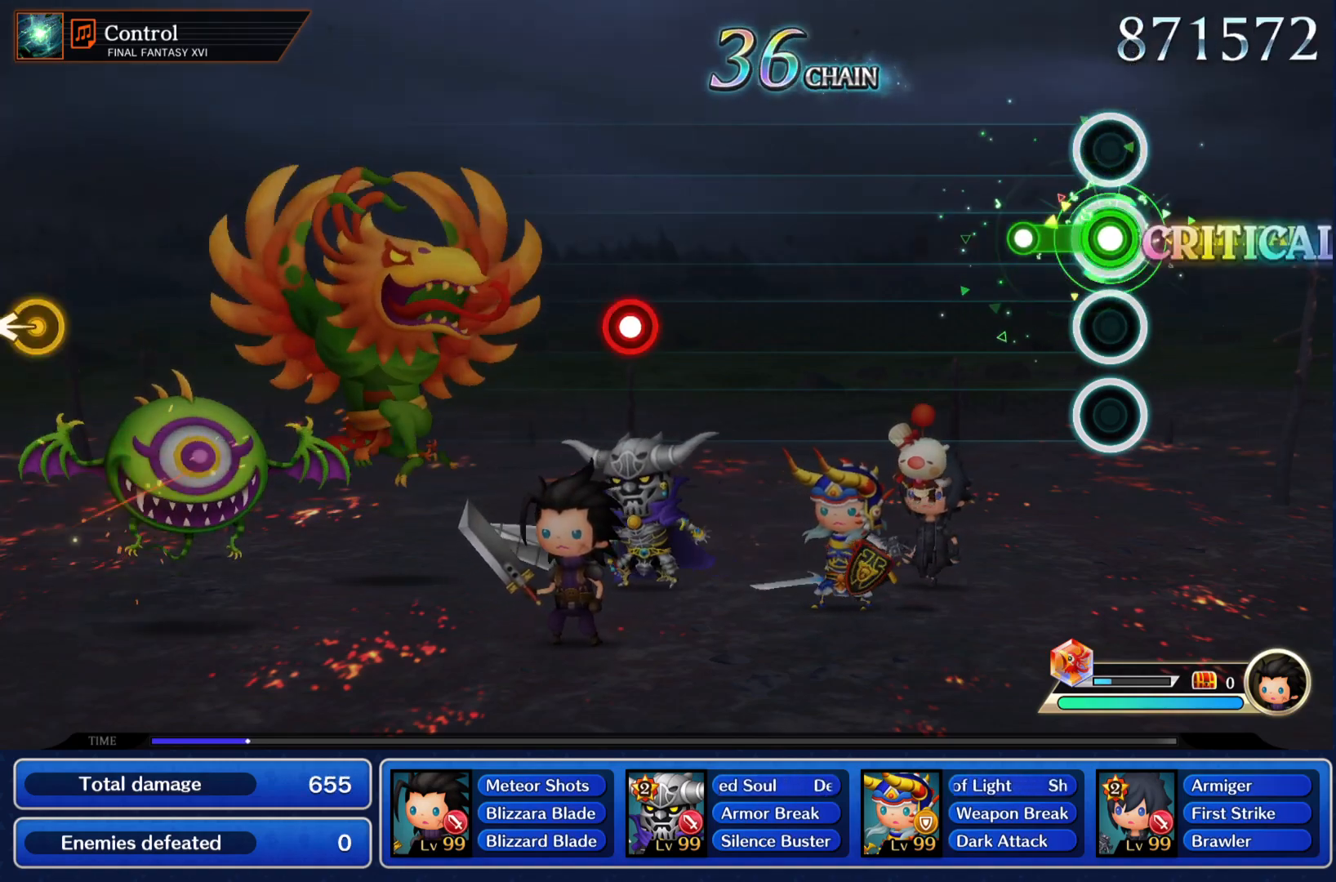
{"buttons": [], "left_stick": "center", "events": [[117, "R1", "up"]]}
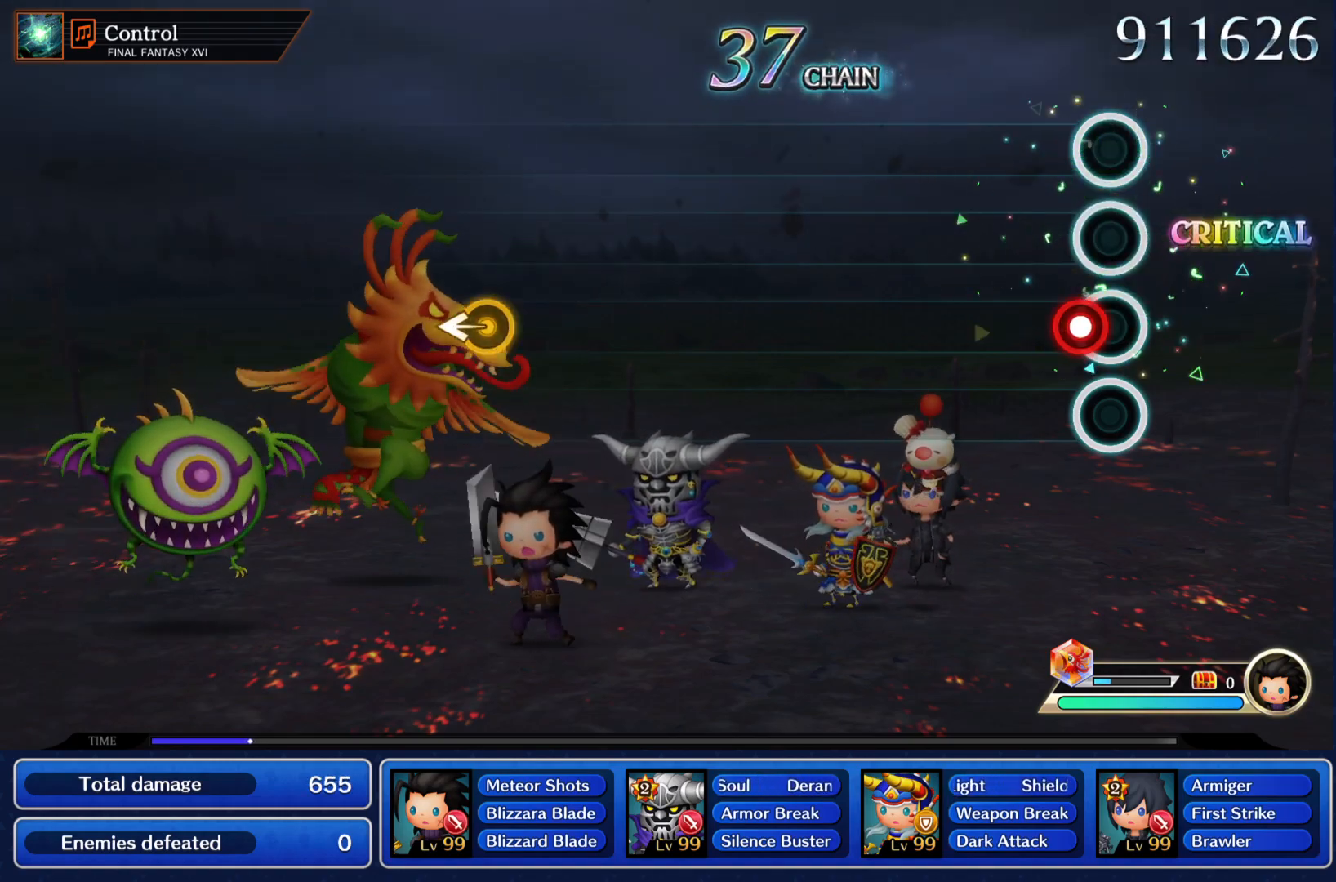
{"buttons": [], "left_stick": "center", "events": [[50, "R1", "down"], [184, "R1", "up"]]}
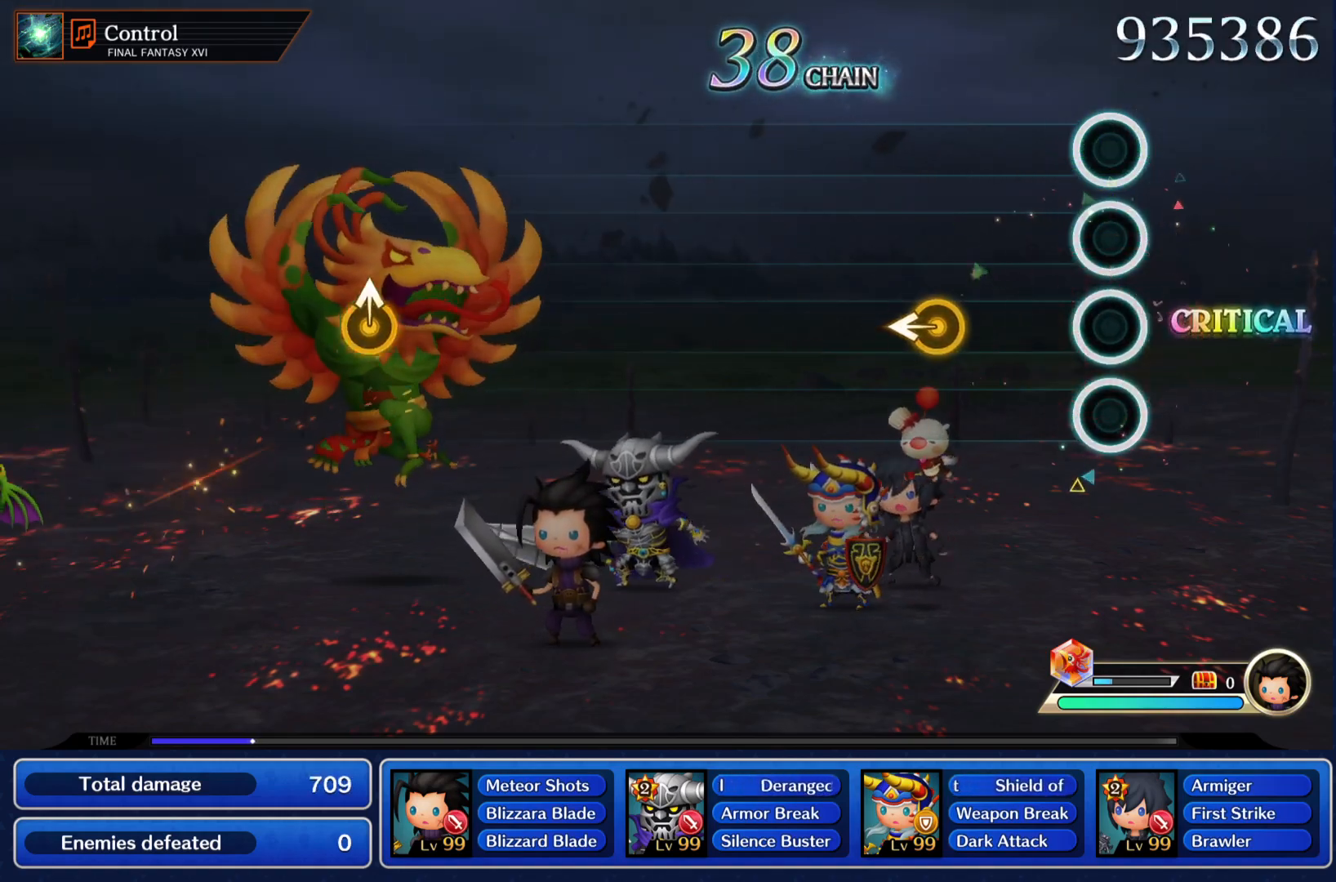
{"buttons": [], "left_stick": "center", "events": [[183, "left_stick", "left"], [317, "left_stick", "center"]]}
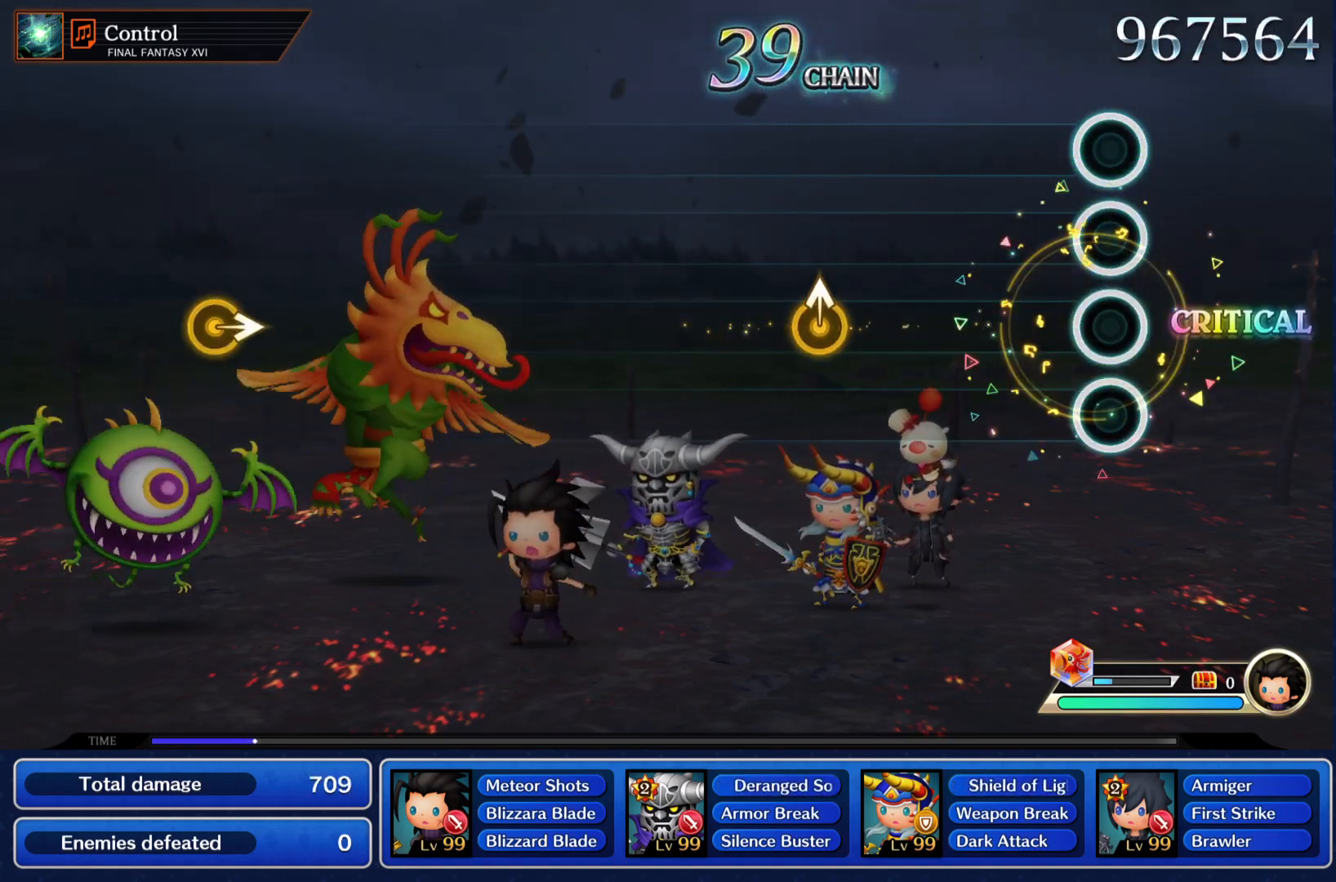
{"buttons": [], "left_stick": "center", "events": [[317, "left_stick", "up-right"], [434, "left_stick", "center"]]}
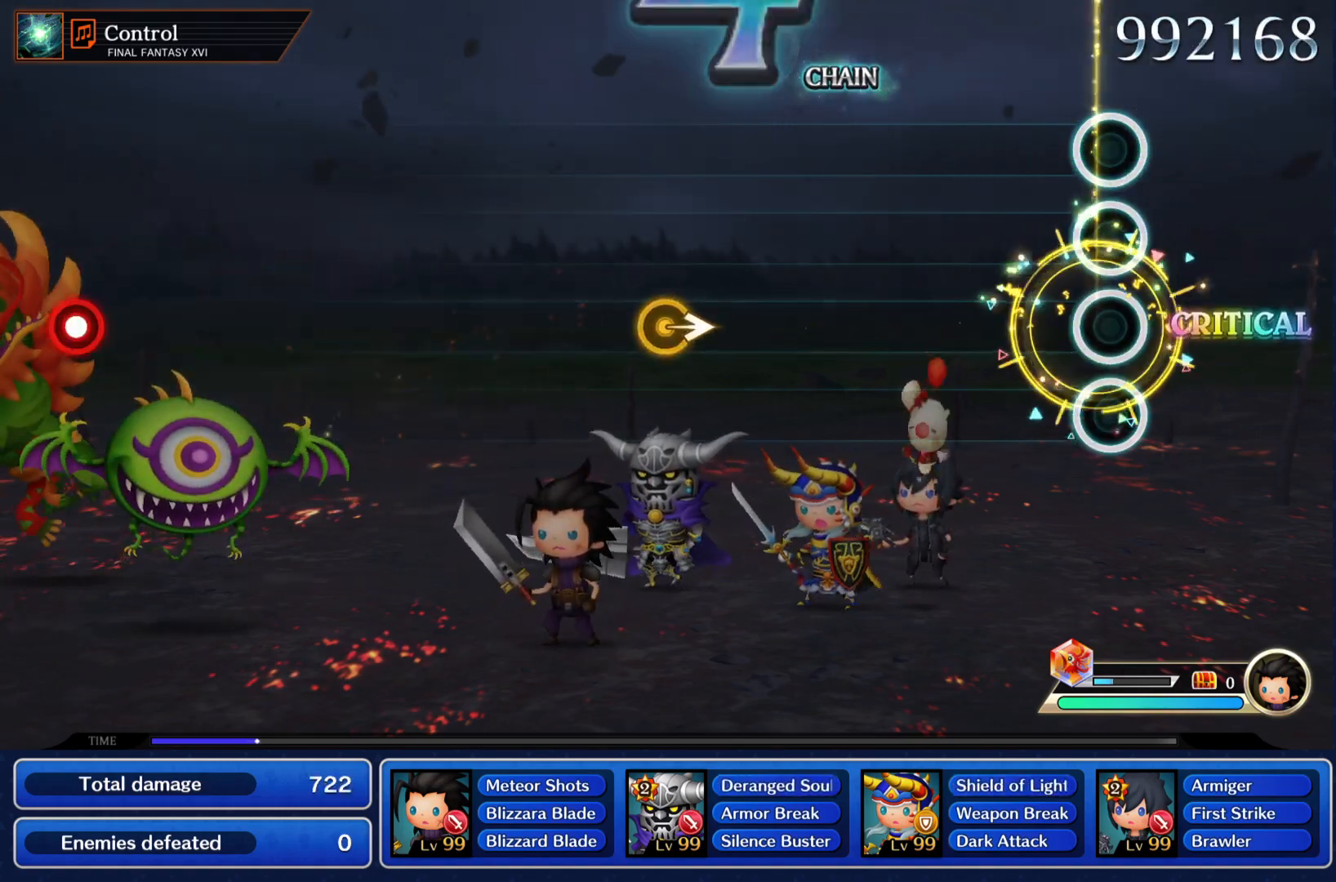
{"buttons": [], "left_stick": "center", "events": []}
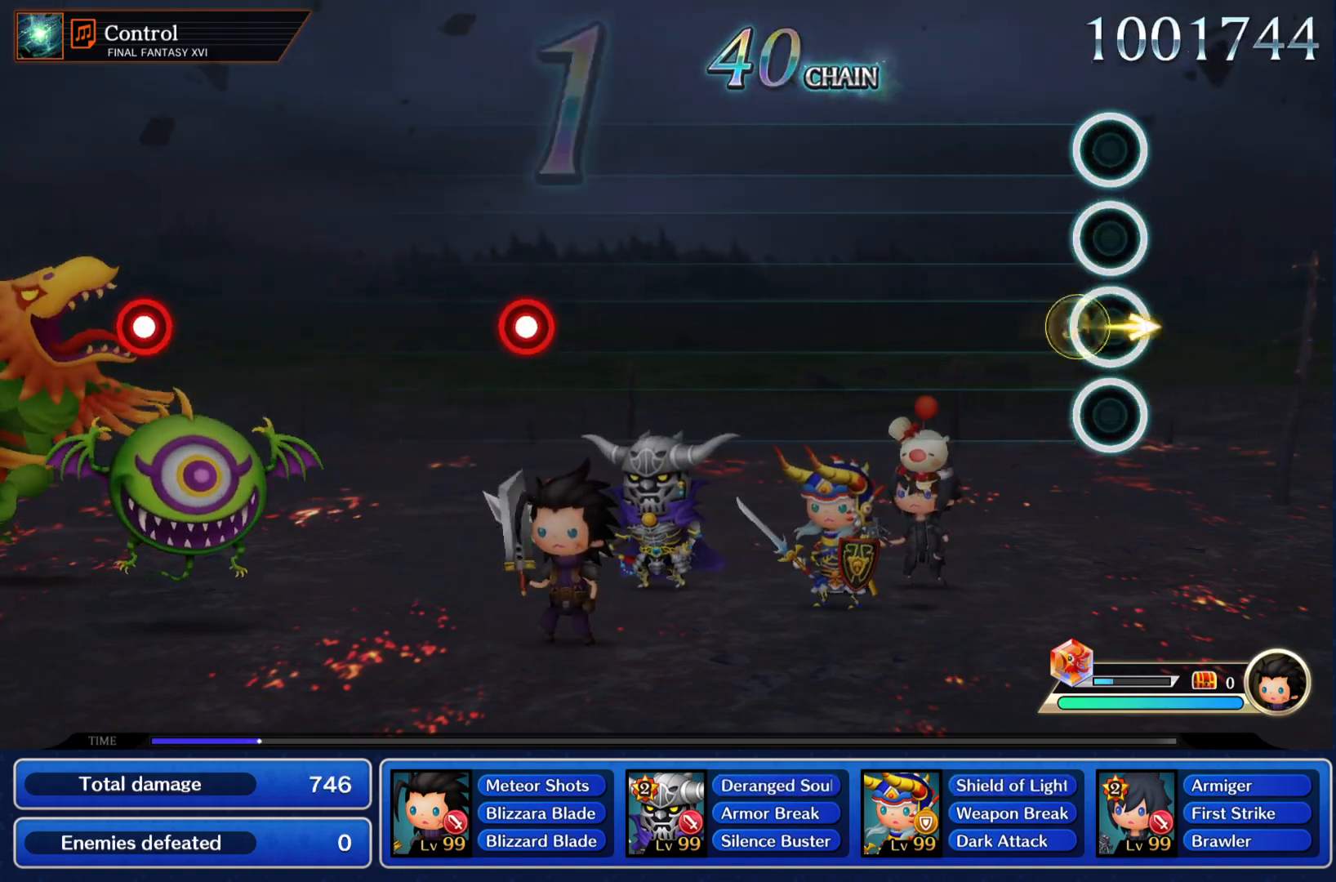
{"buttons": [], "left_stick": "center", "events": [[17, "left_stick", "right"], [67, "left_stick", "center"]]}
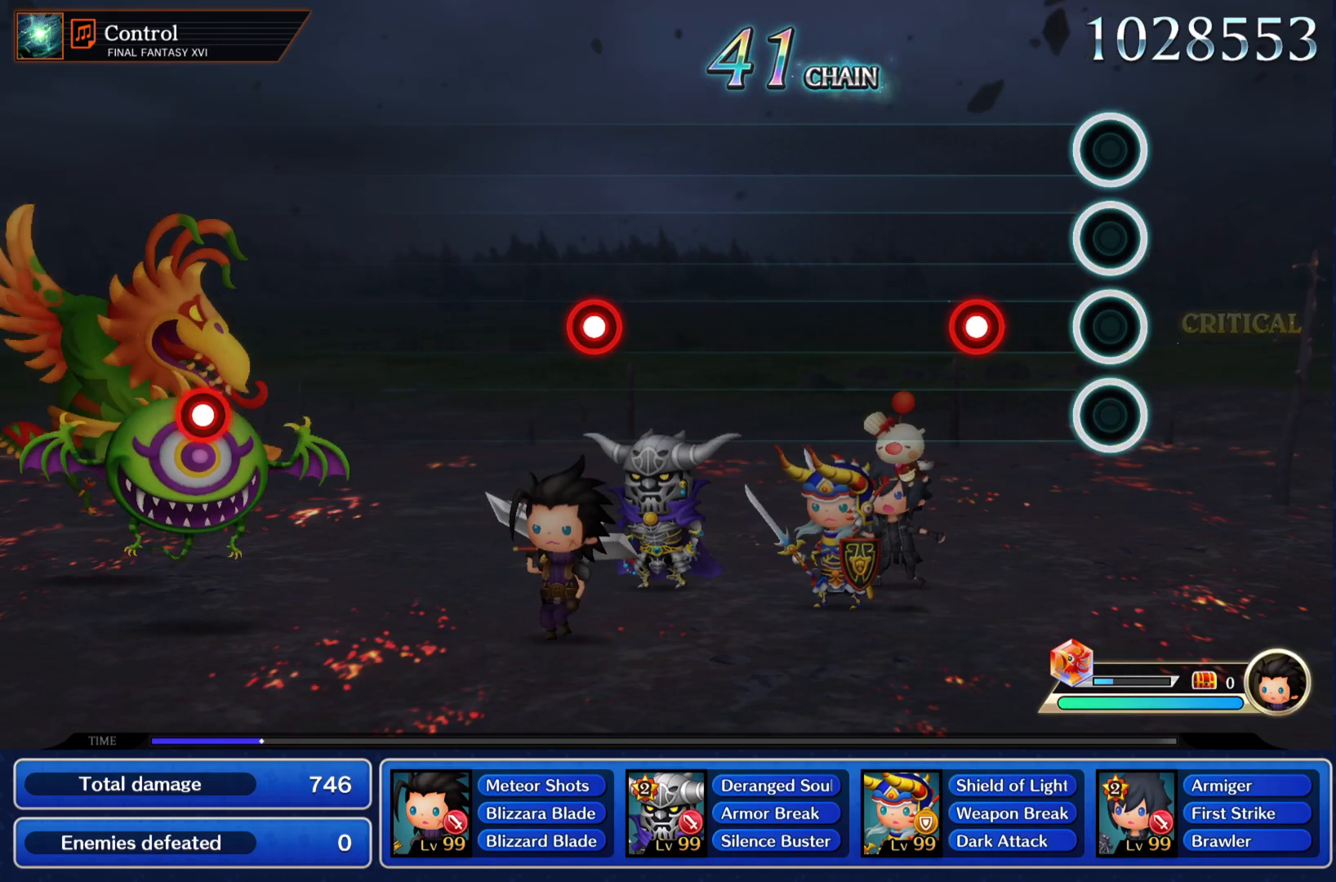
{"buttons": [], "left_stick": "center", "events": [[167, "R1", "down"], [283, "R1", "up"]]}
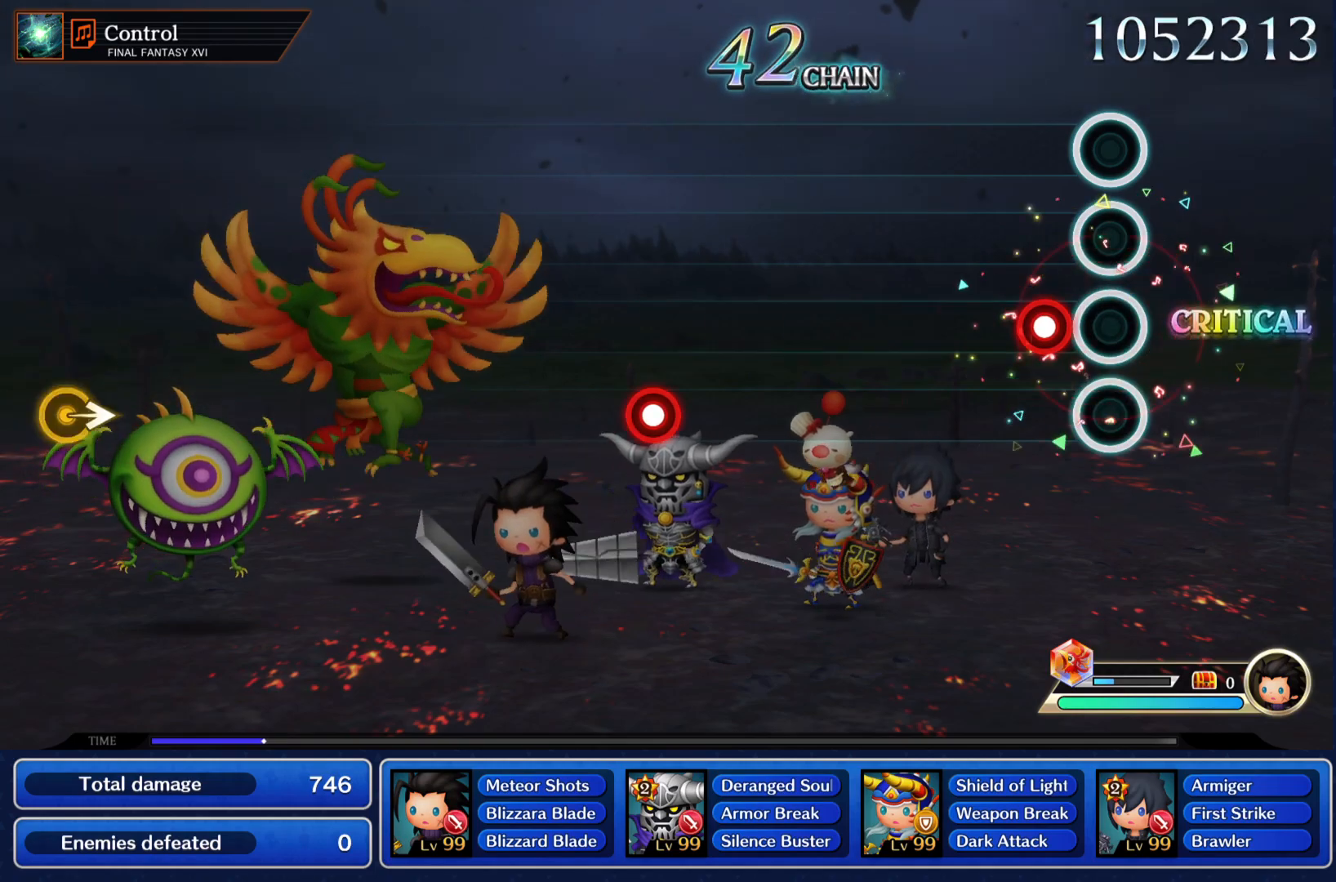
{"buttons": [], "left_stick": "center", "events": [[100, "R1", "down"], [201, "R1", "up"]]}
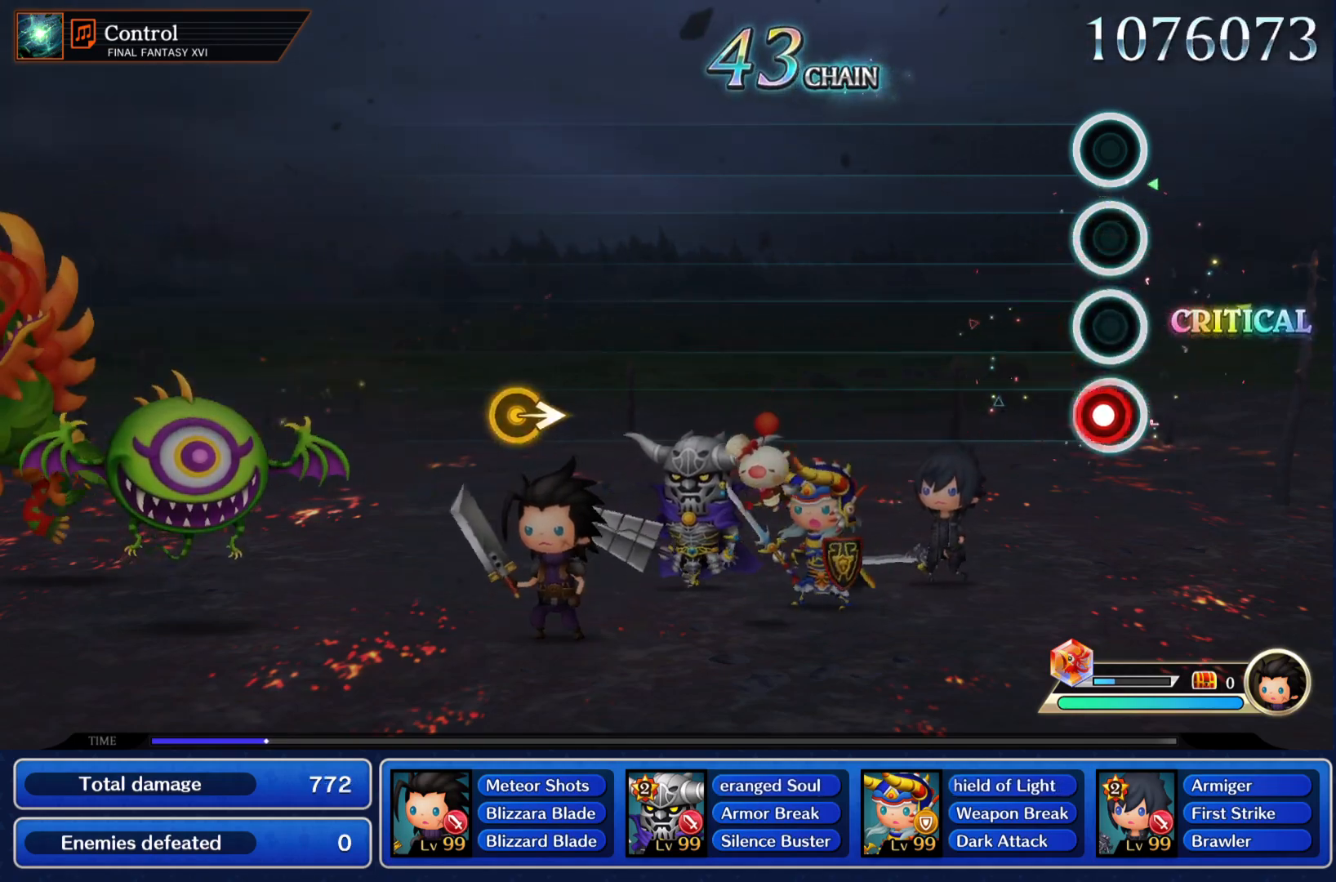
{"buttons": [], "left_stick": "center", "events": [[50, "R1", "down"], [117, "R1", "up"]]}
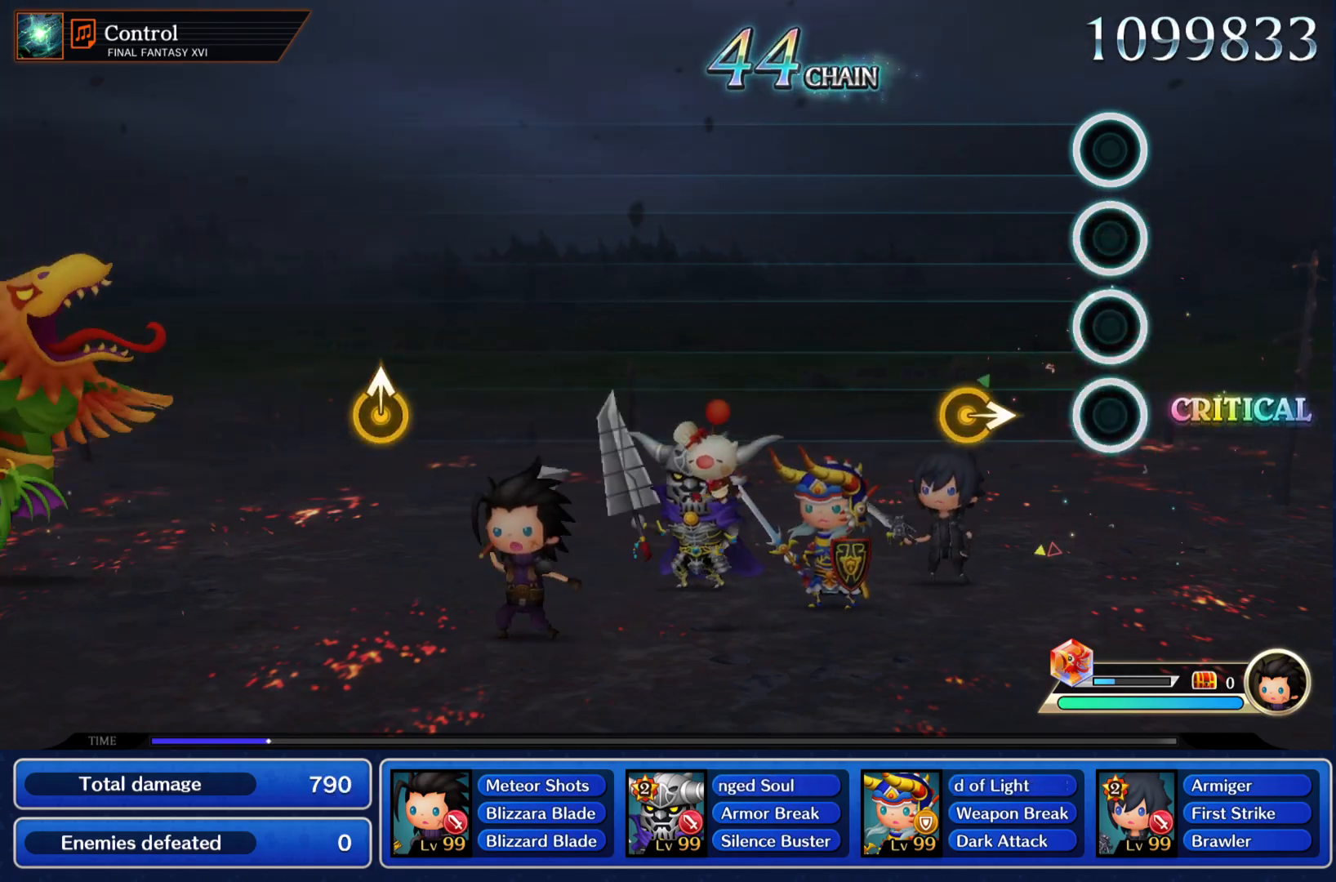
{"buttons": [], "left_stick": "center", "events": [[184, "left_stick", "right"], [234, "left_stick", "center"]]}
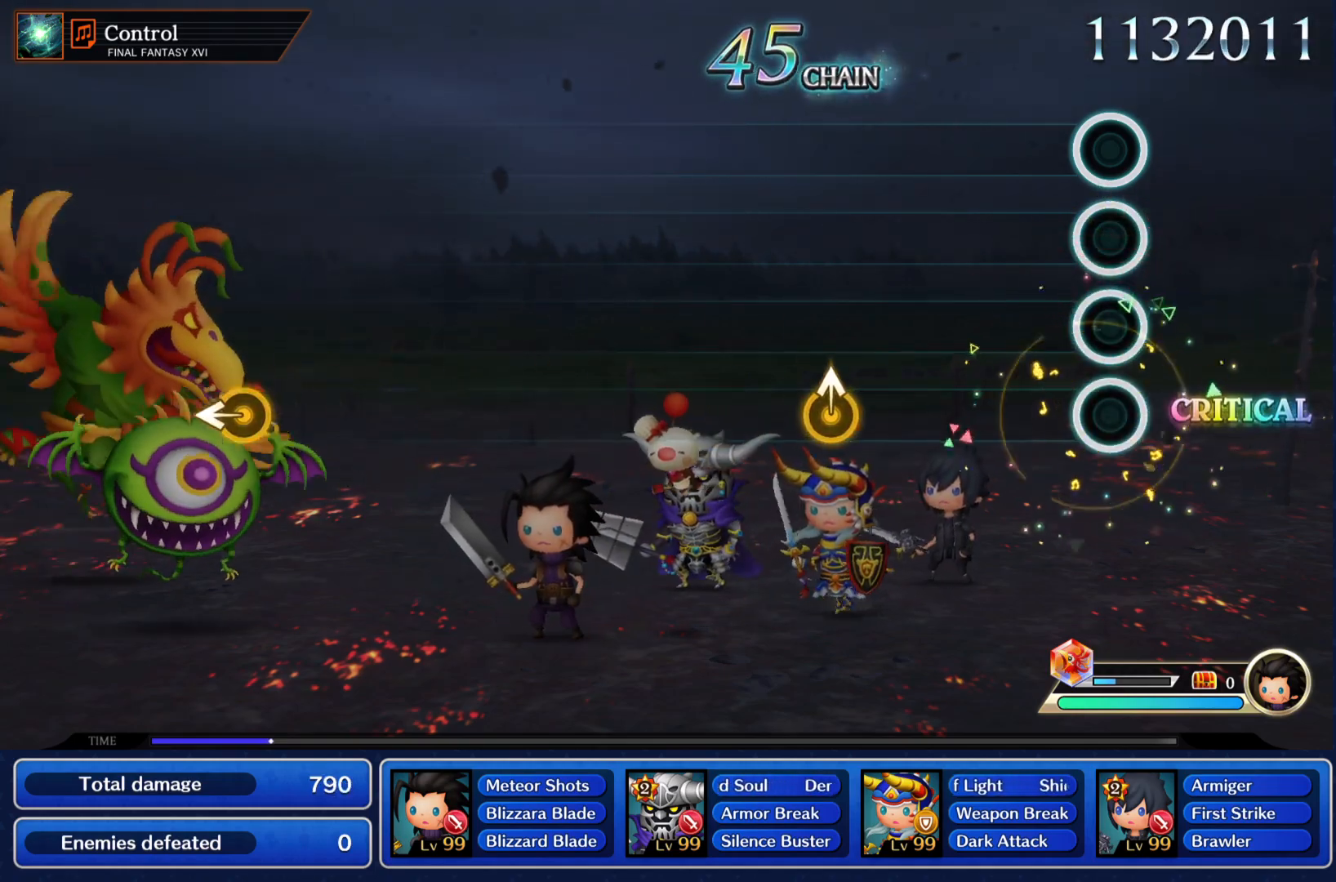
{"buttons": [], "left_stick": "center", "events": [[317, "left_stick", "up-right"], [400, "left_stick", "center"]]}
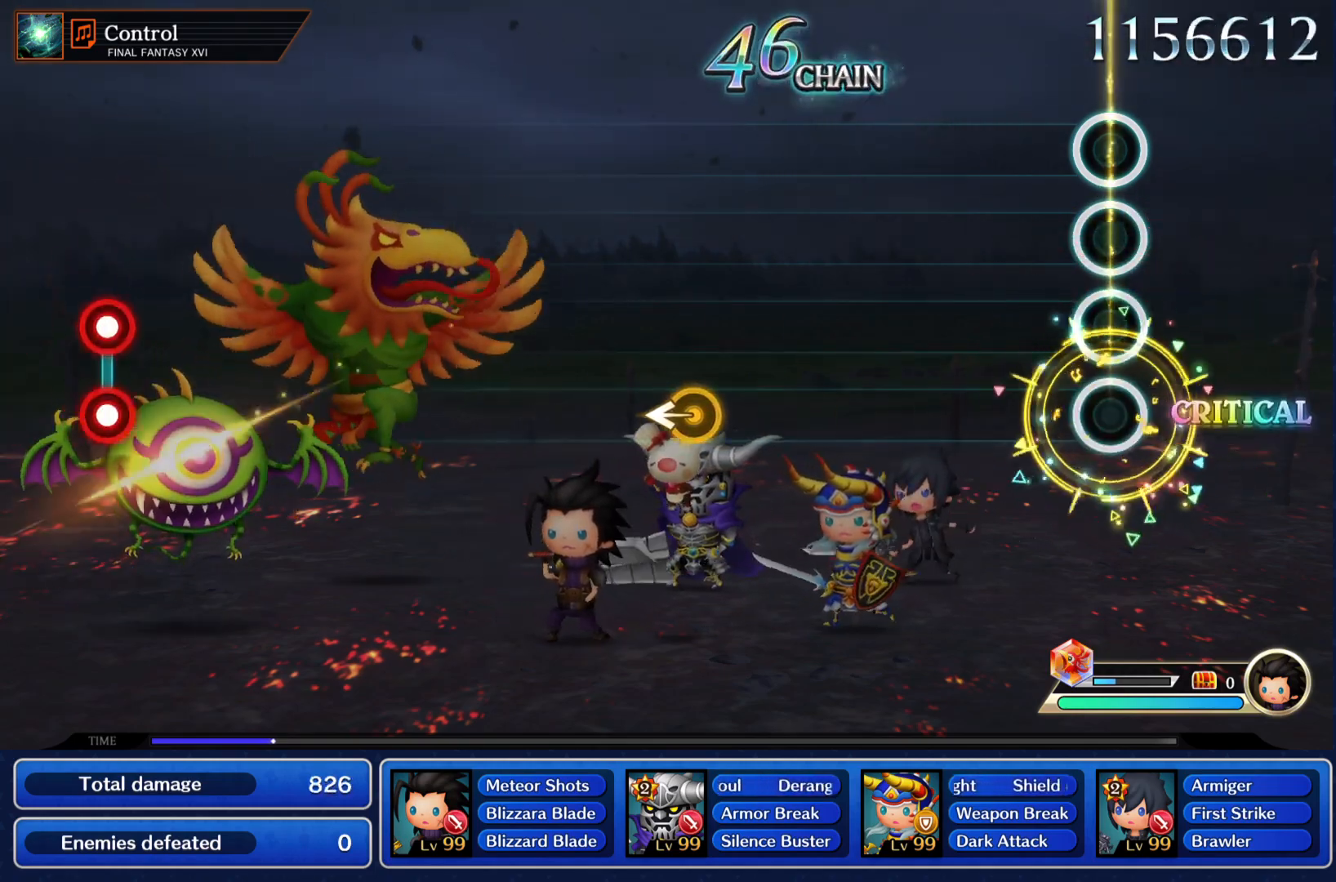
{"buttons": [], "left_stick": "left", "events": [[484, "left_stick", "left"]]}
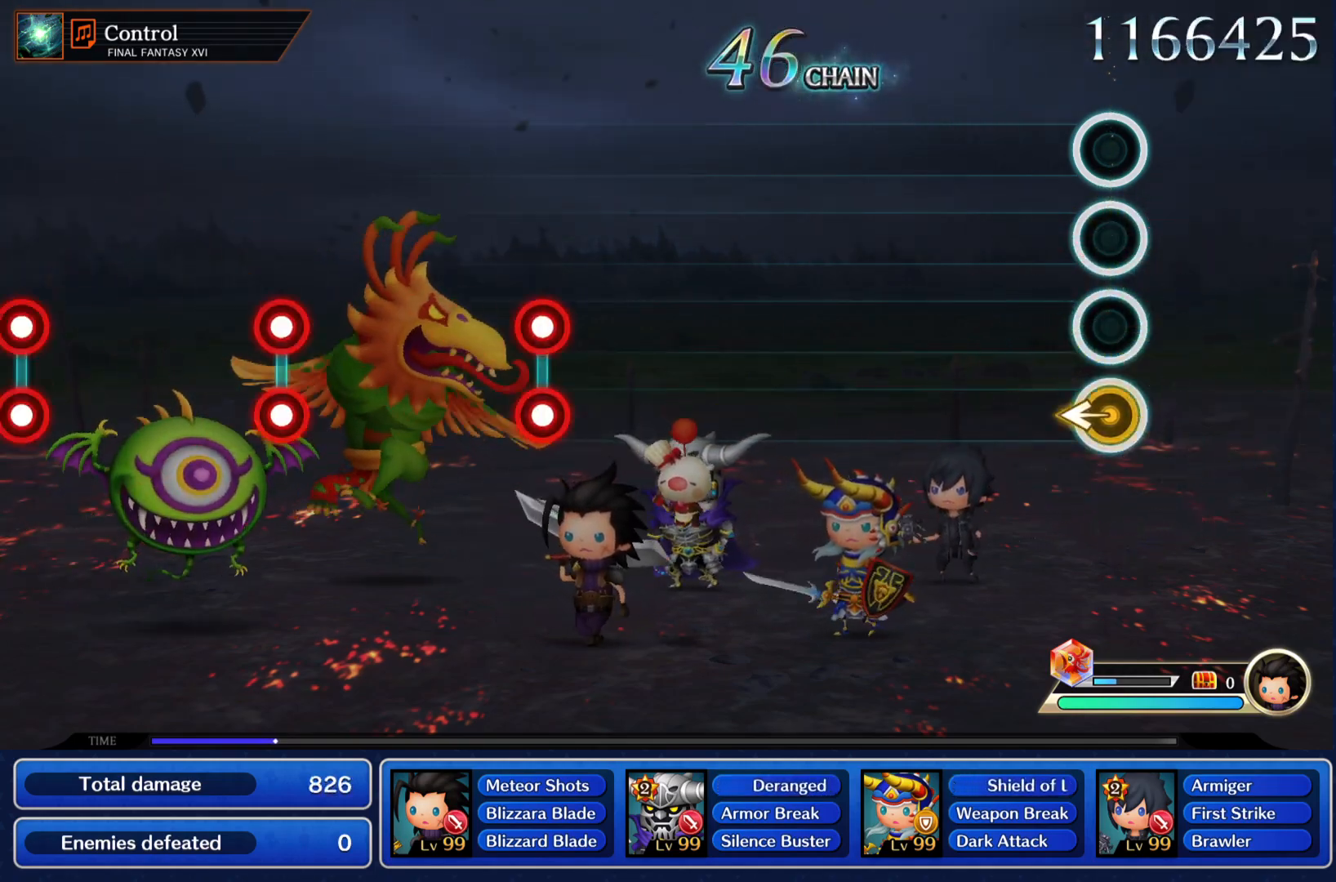
{"buttons": [], "left_stick": "center", "events": [[100, "left_stick", "center"]]}
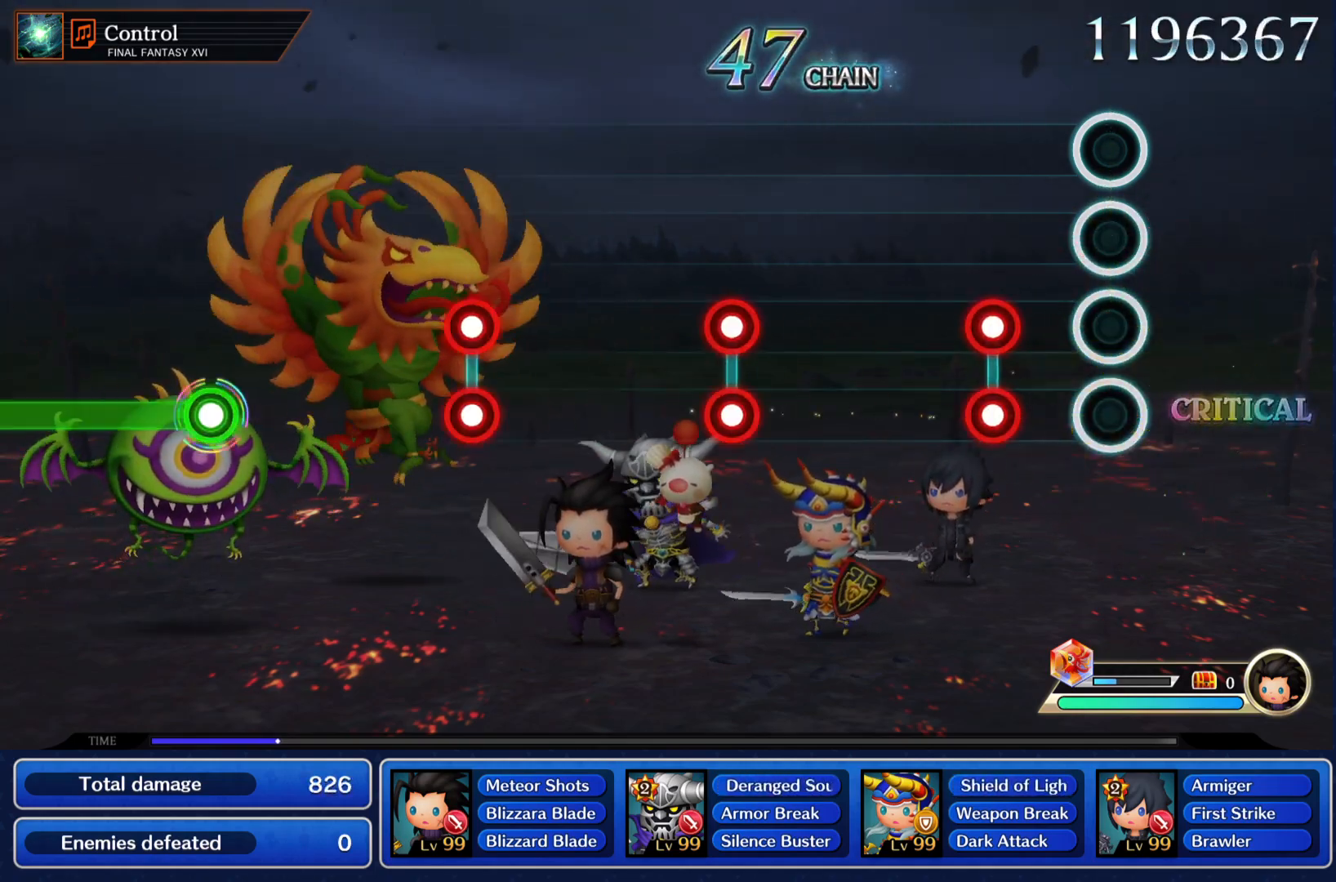
{"buttons": ["L1", "R1"], "left_stick": "center", "events": [[150, "L1", "down"], [150, "R1", "down"], [267, "L1", "up"], [267, "R1", "up"], [483, "L1", "down"], [483, "R1", "down"]]}
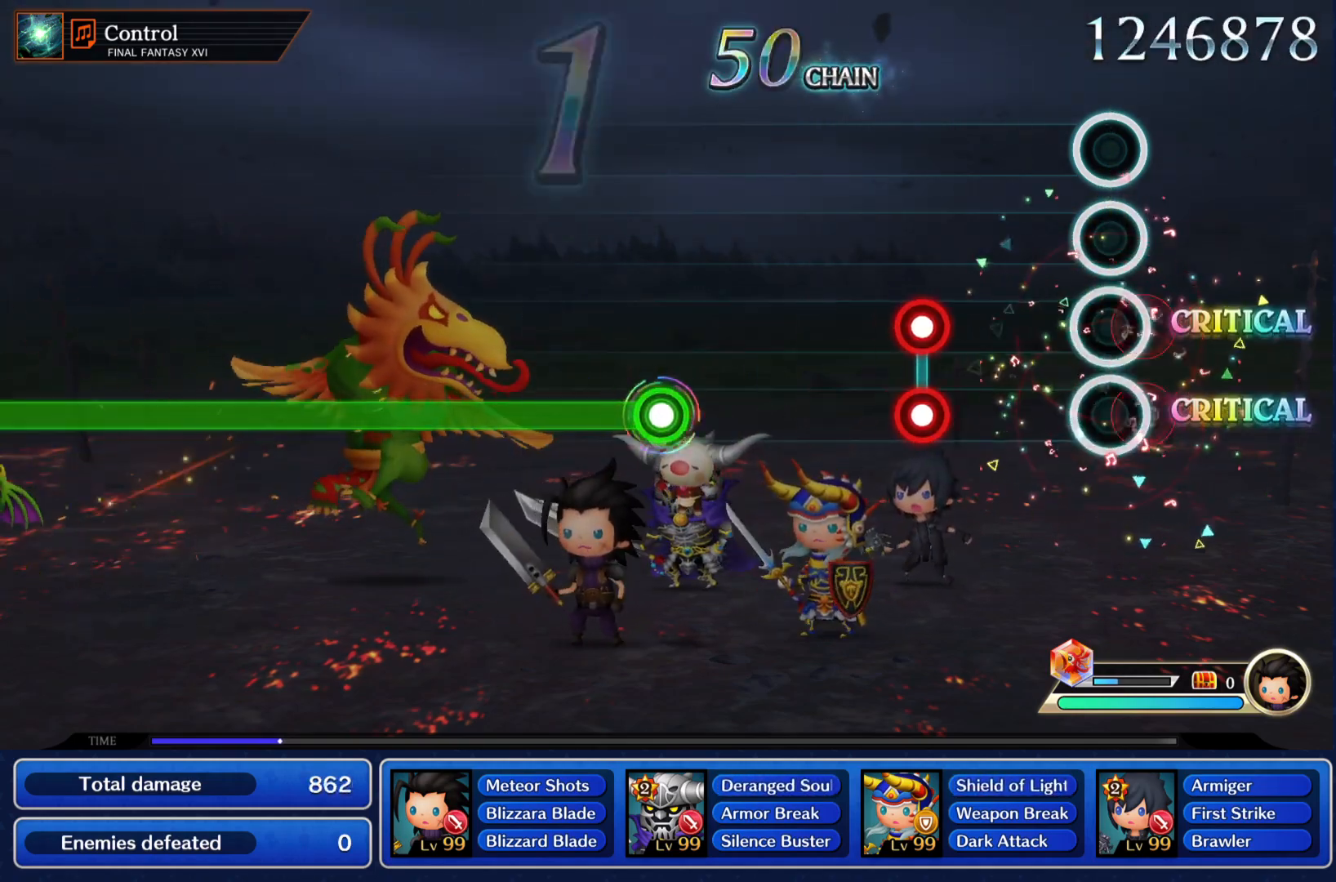
{"buttons": ["R1"], "left_stick": "center", "events": [[84, "R1", "up"], [100, "L1", "up"], [284, "L1", "down"], [284, "R1", "down"], [384, "R1", "up"], [401, "L1", "up"], [501, "R1", "down"]]}
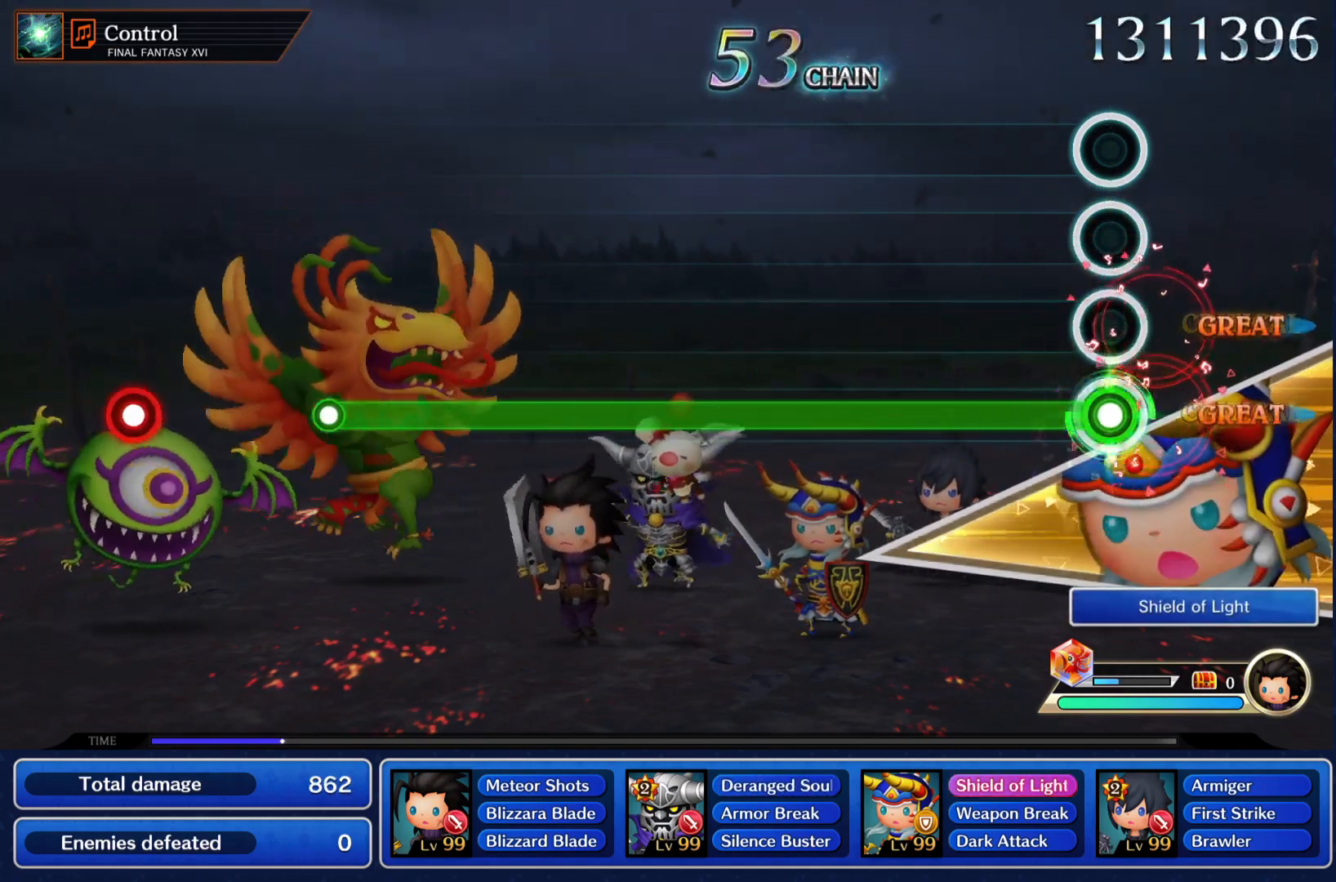
{"buttons": ["R1"], "left_stick": "center", "events": [[16, "L1", "down"], [150, "L1", "up"]]}
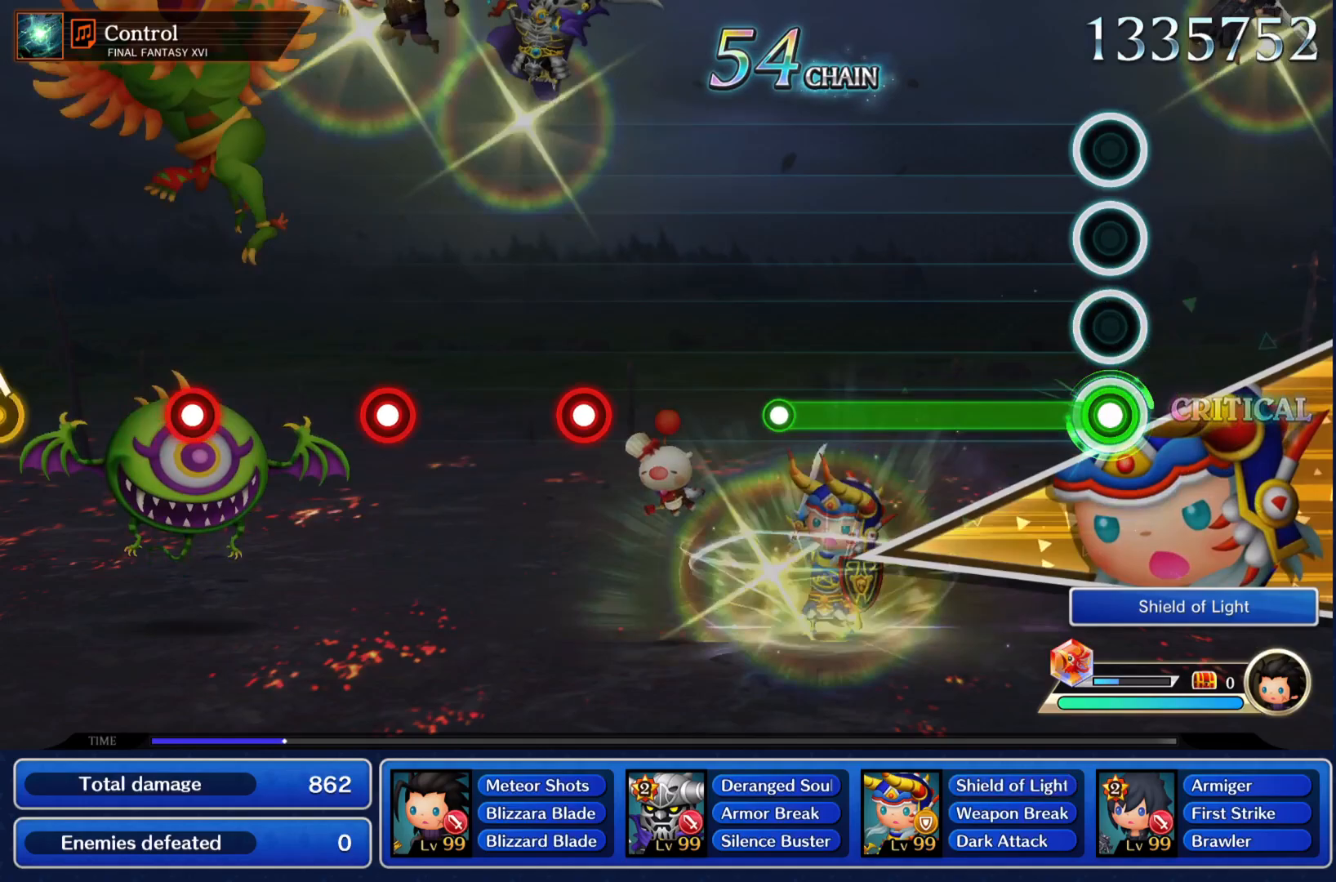
{"buttons": [], "left_stick": "center", "events": [[451, "R1", "up"]]}
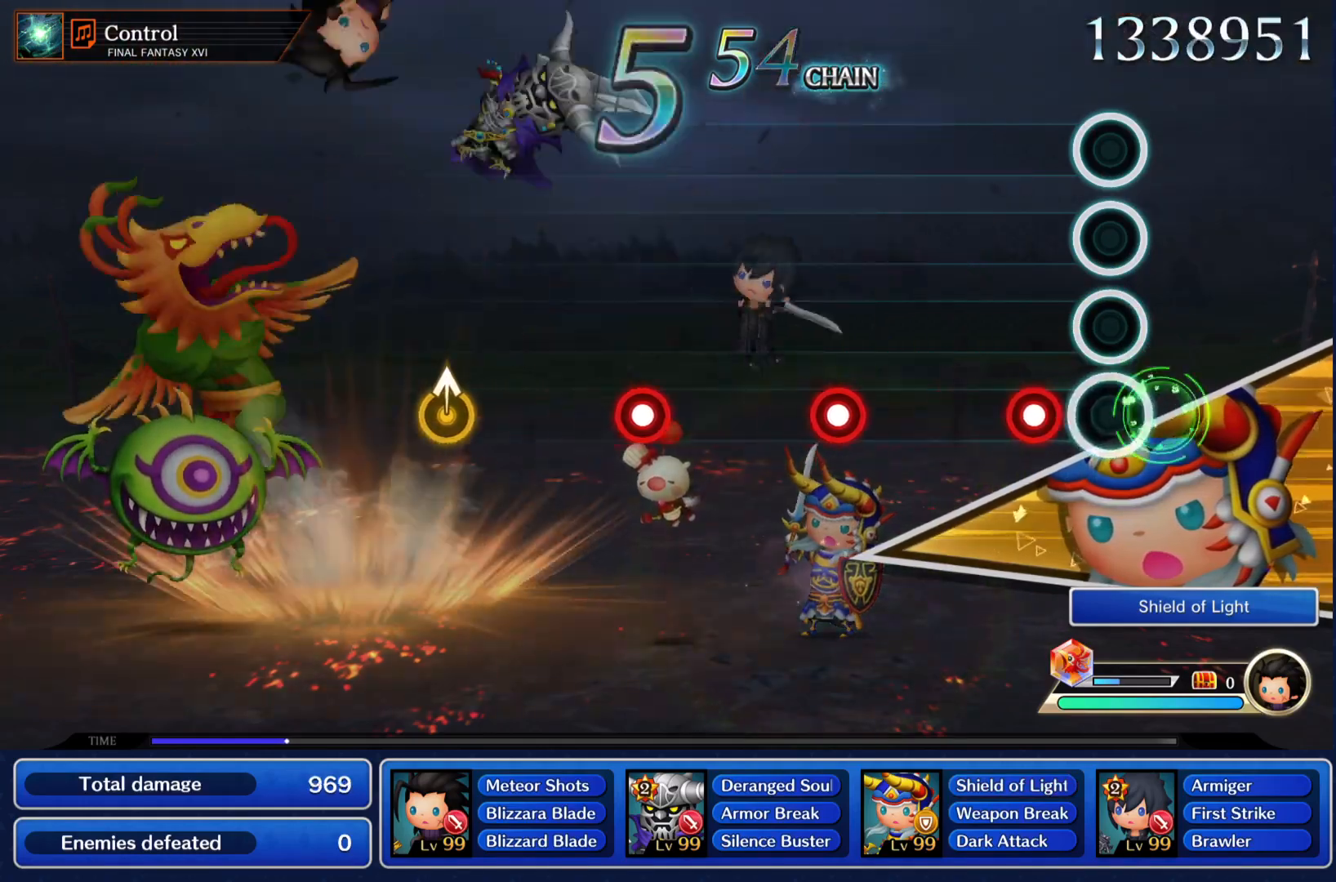
{"buttons": ["R1"], "left_stick": "center", "events": [[100, "R1", "down"], [200, "R1", "up"], [300, "R1", "down"], [417, "R1", "up"], [500, "R1", "down"]]}
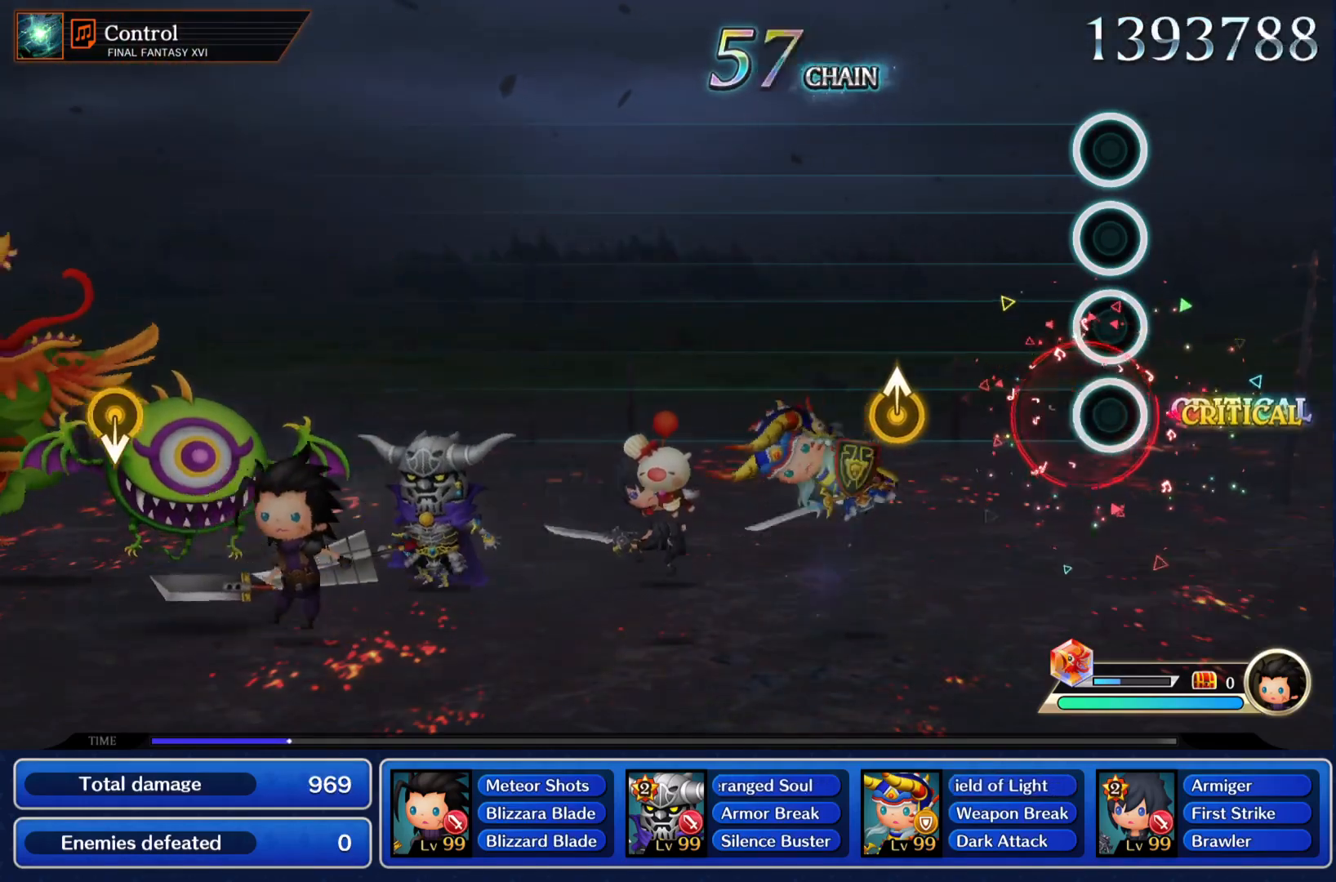
{"buttons": [], "left_stick": "center", "events": [[184, "R1", "up"], [234, "left_stick", "up-right"], [350, "left_stick", "center"]]}
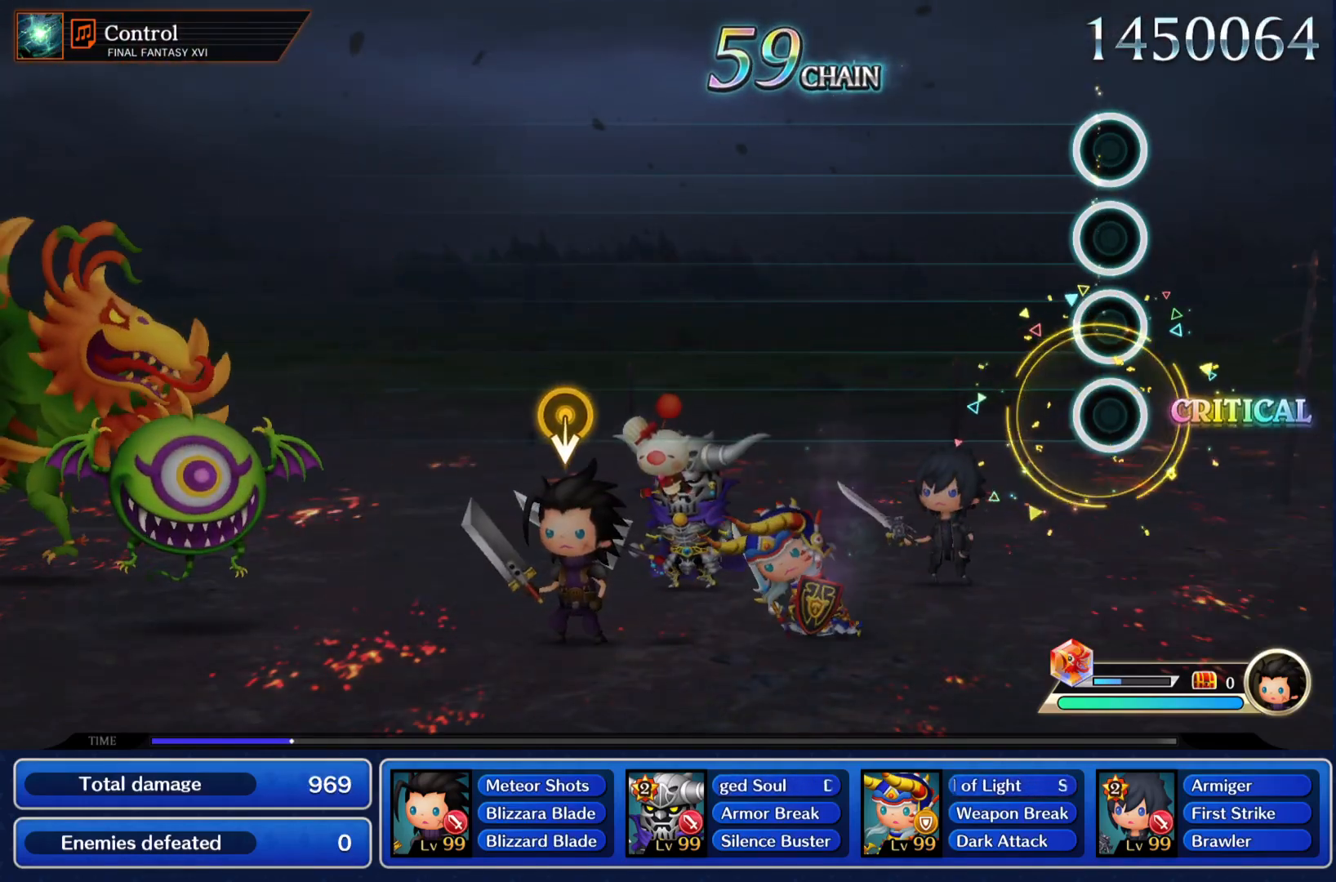
{"buttons": [], "left_stick": "center", "events": []}
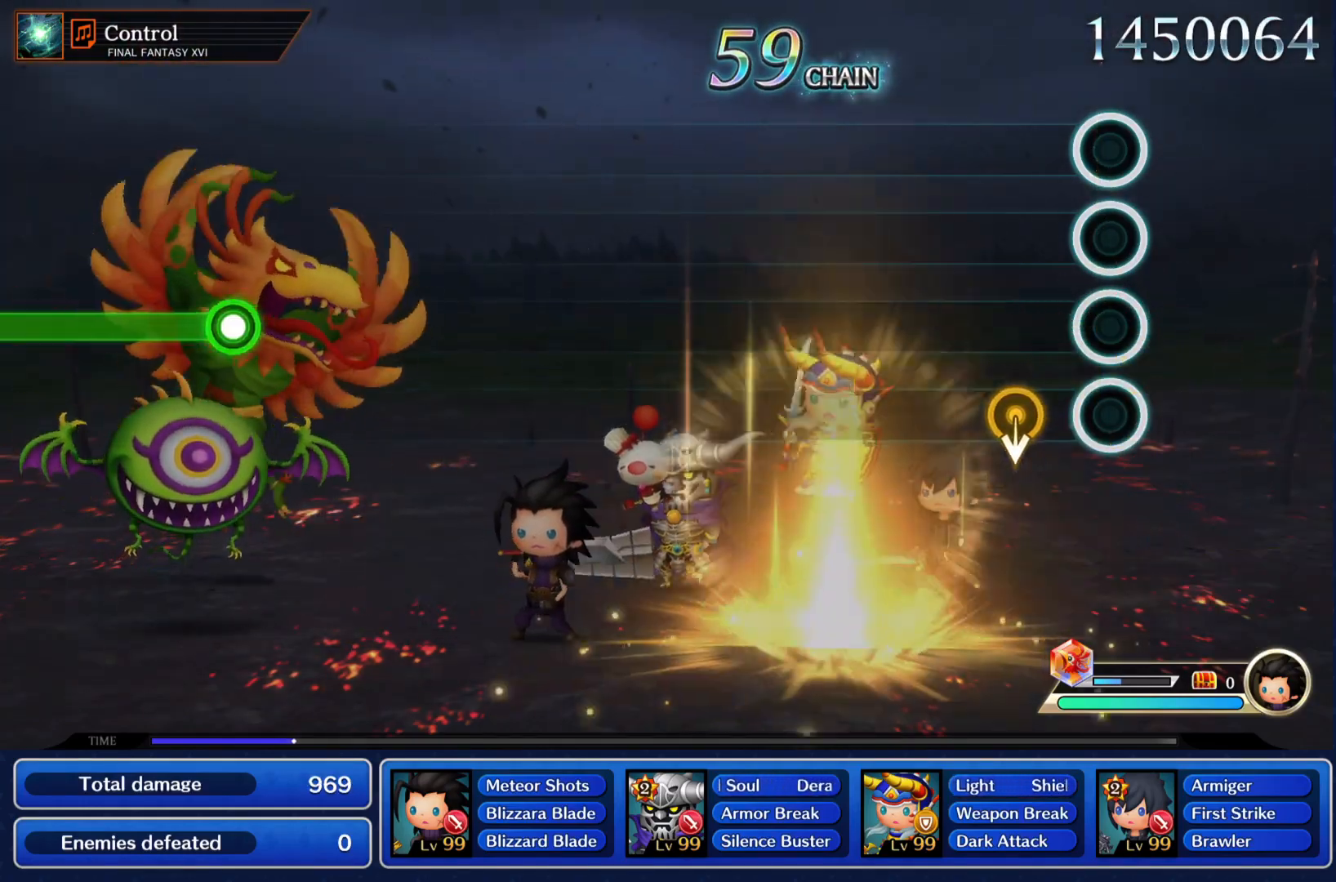
{"buttons": [], "left_stick": "center", "events": []}
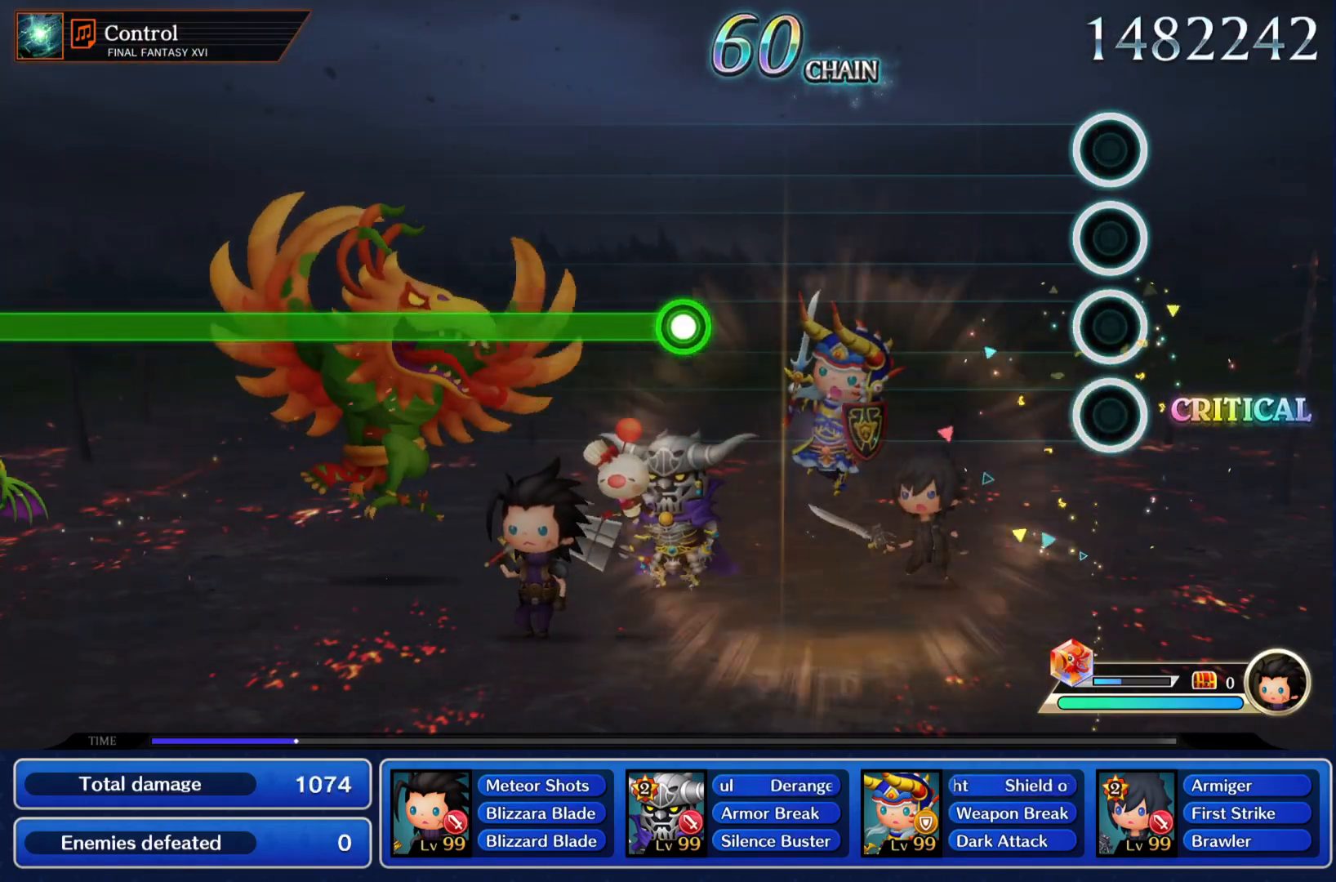
{"buttons": ["R1"], "left_stick": "center", "events": [[483, "R1", "down"]]}
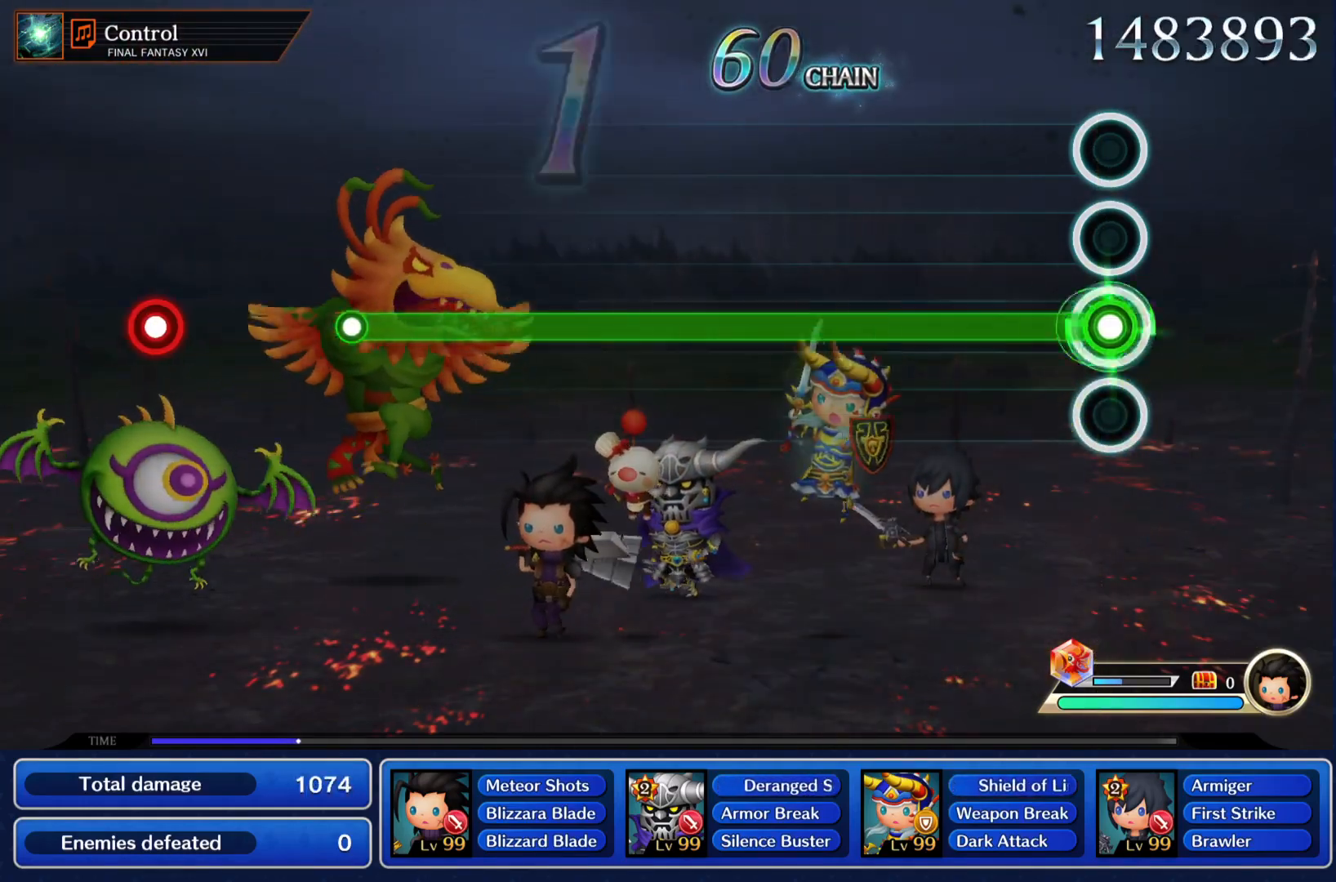
{"buttons": ["R1"], "left_stick": "center", "events": []}
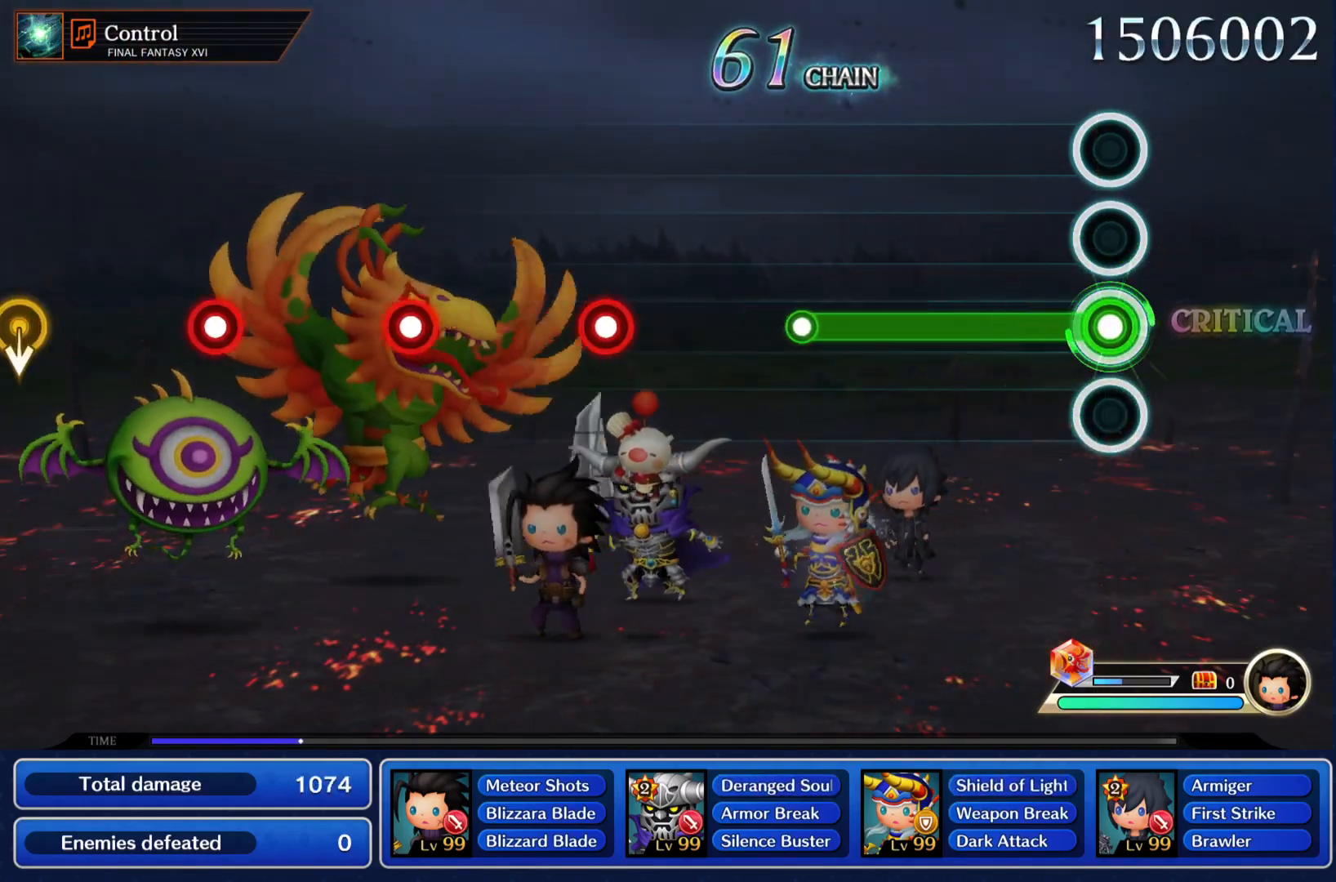
{"buttons": [], "left_stick": "center", "events": [[383, "R1", "up"]]}
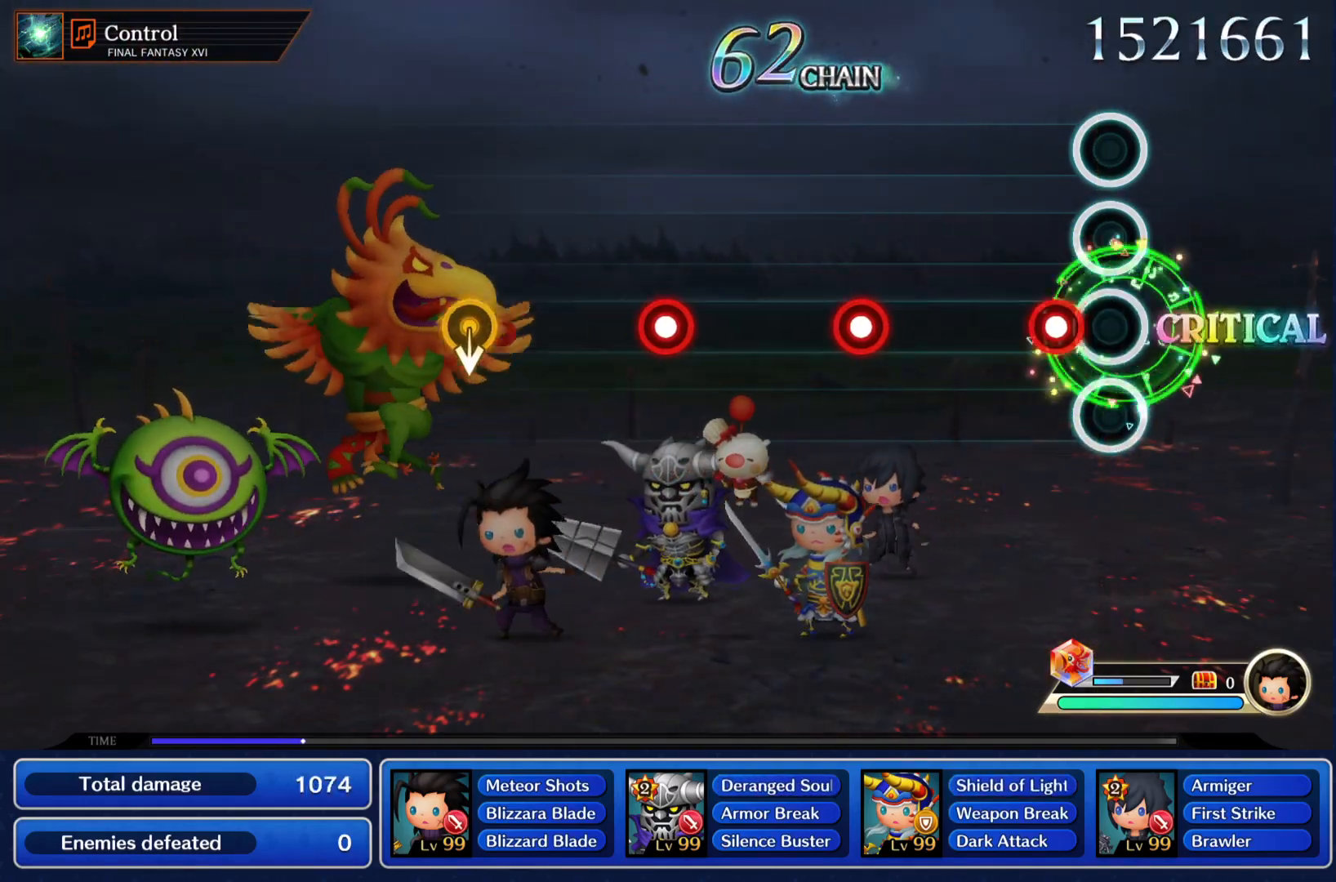
{"buttons": ["R1"], "left_stick": "center", "events": [[84, "R1", "down"], [200, "R1", "up"], [284, "R1", "down"], [384, "R1", "up"], [484, "R1", "down"]]}
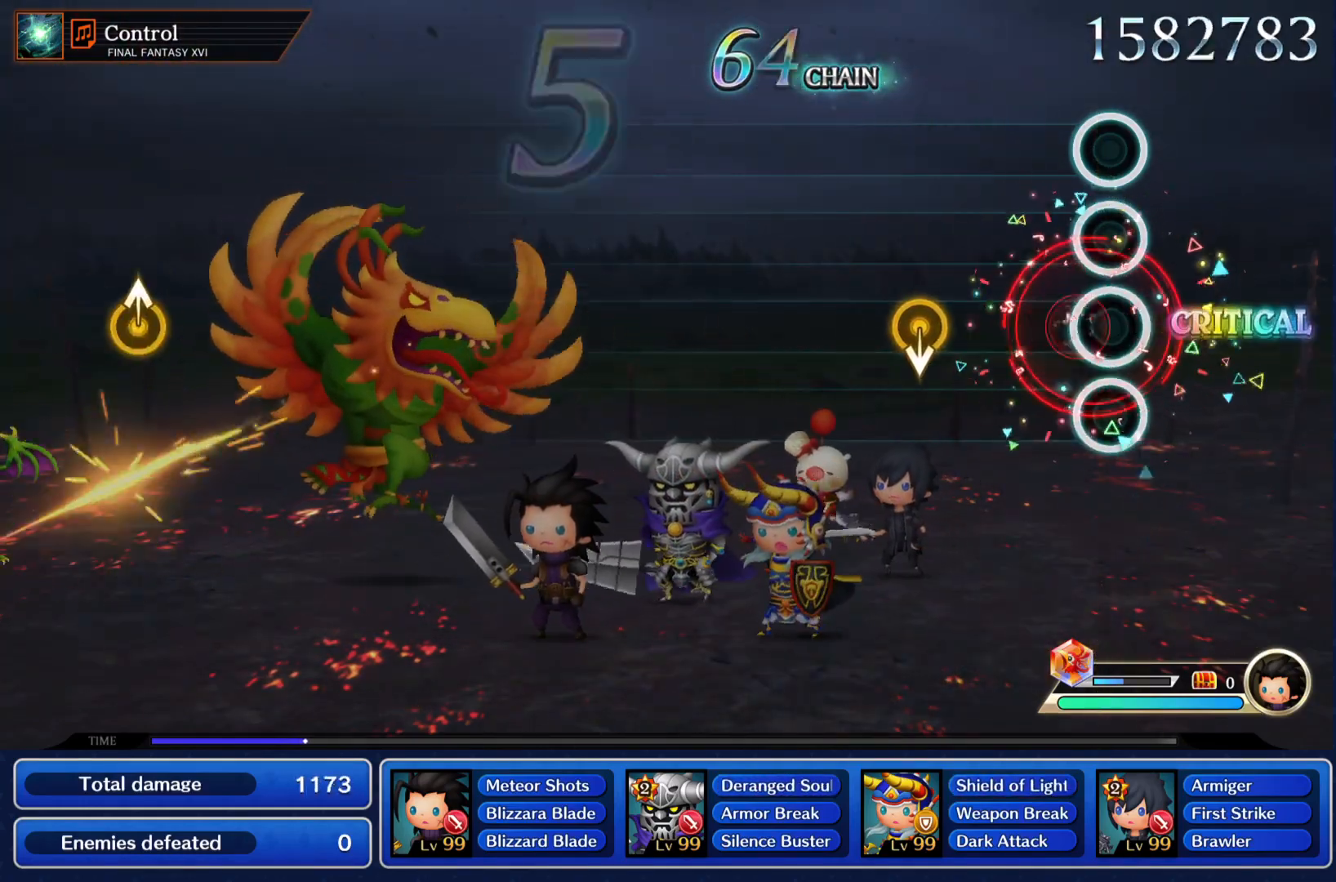
{"buttons": [], "left_stick": "center", "events": [[100, "R1", "up"]]}
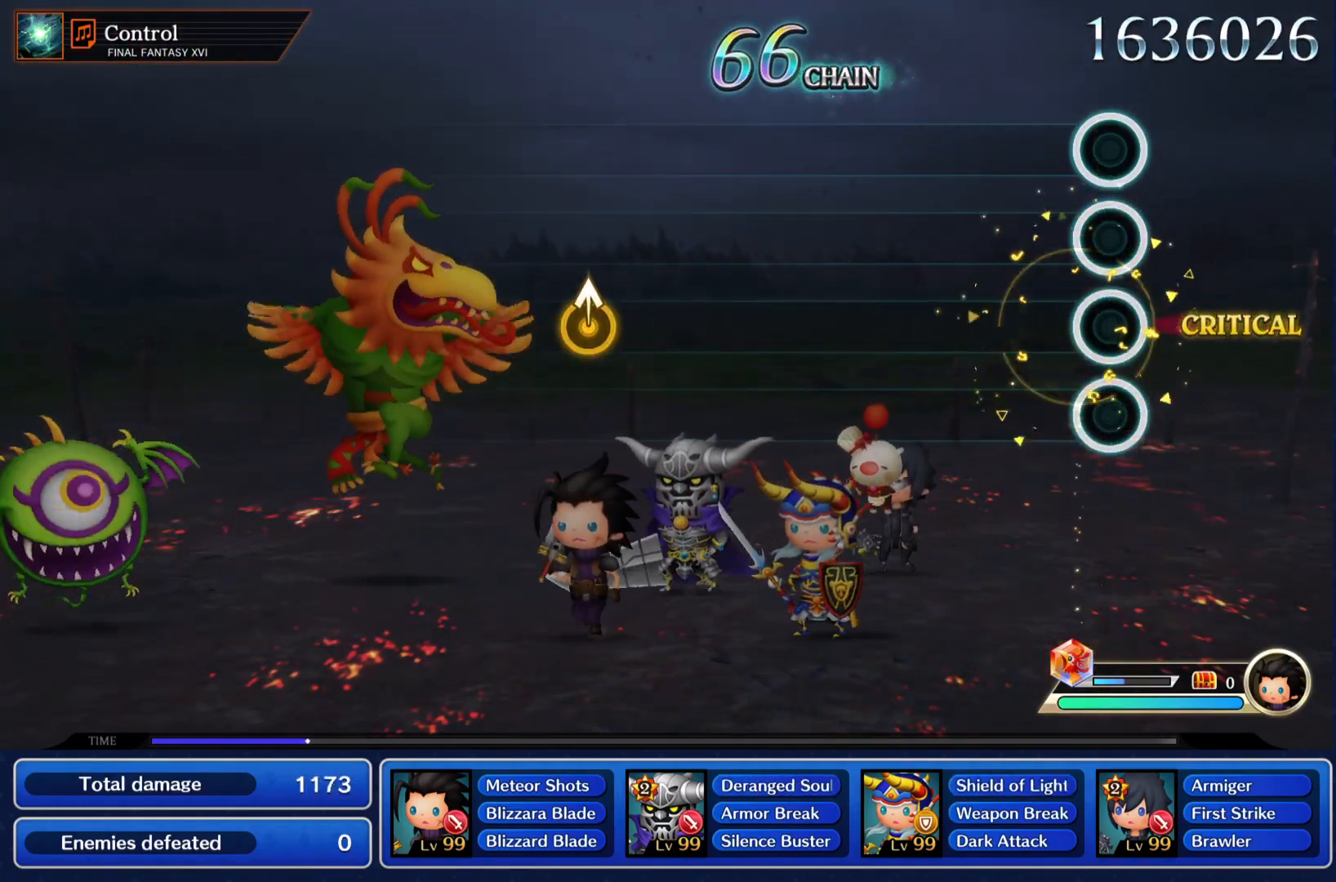
{"buttons": [], "left_stick": "center", "events": []}
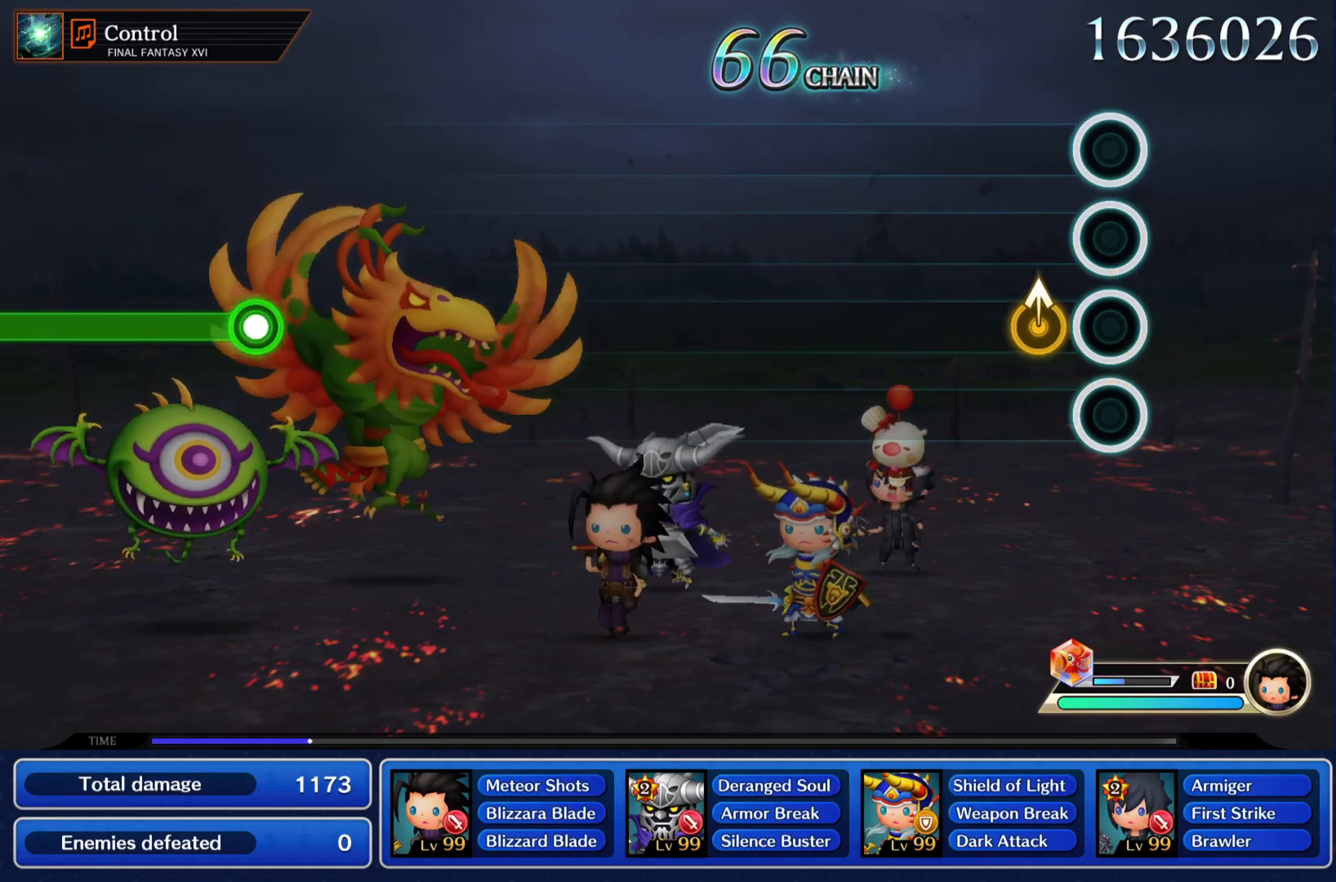
{"buttons": [], "left_stick": "center", "events": [[66, "left_stick", "up"], [200, "left_stick", "center"]]}
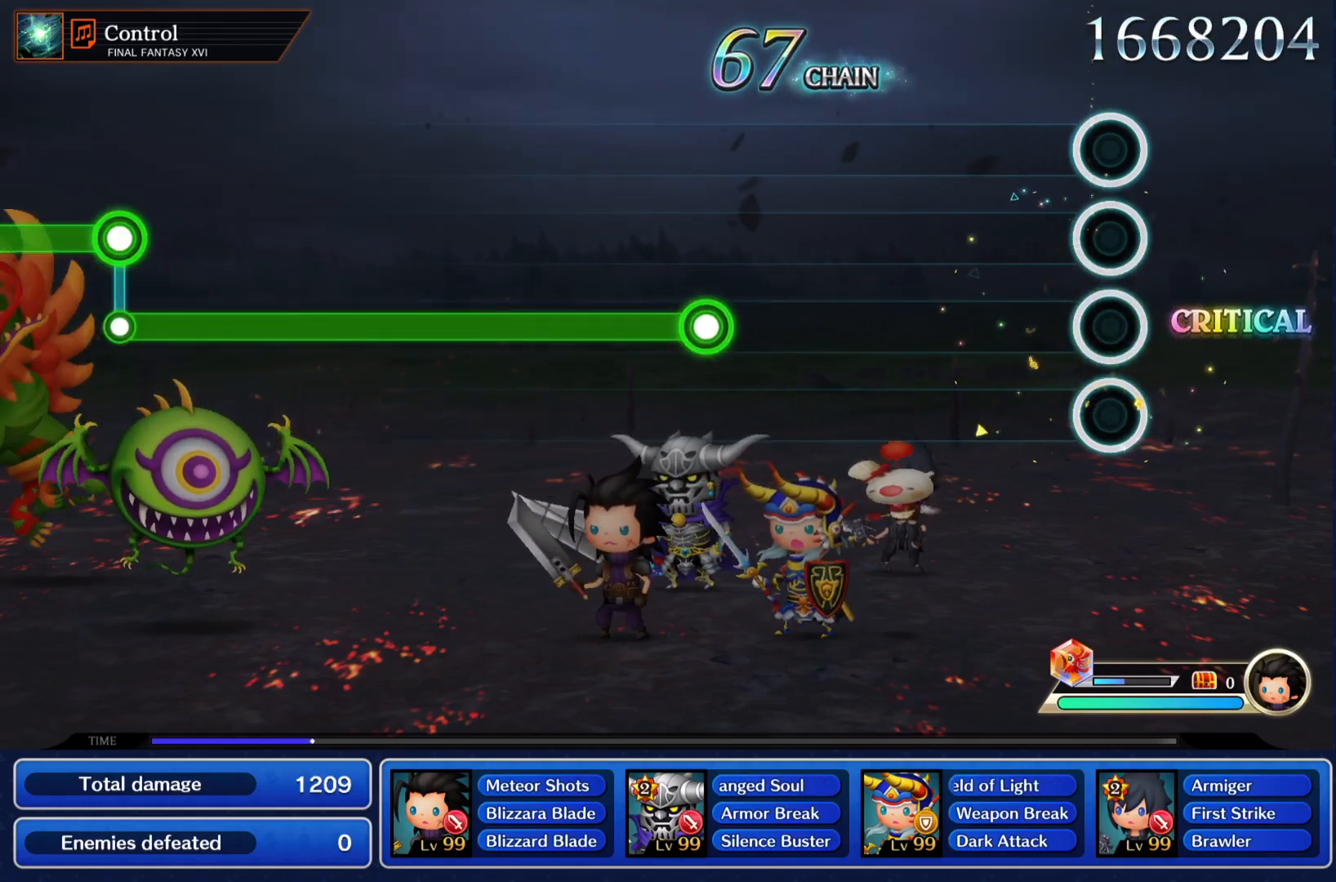
{"buttons": ["R1"], "left_stick": "center", "events": [[467, "R1", "down"]]}
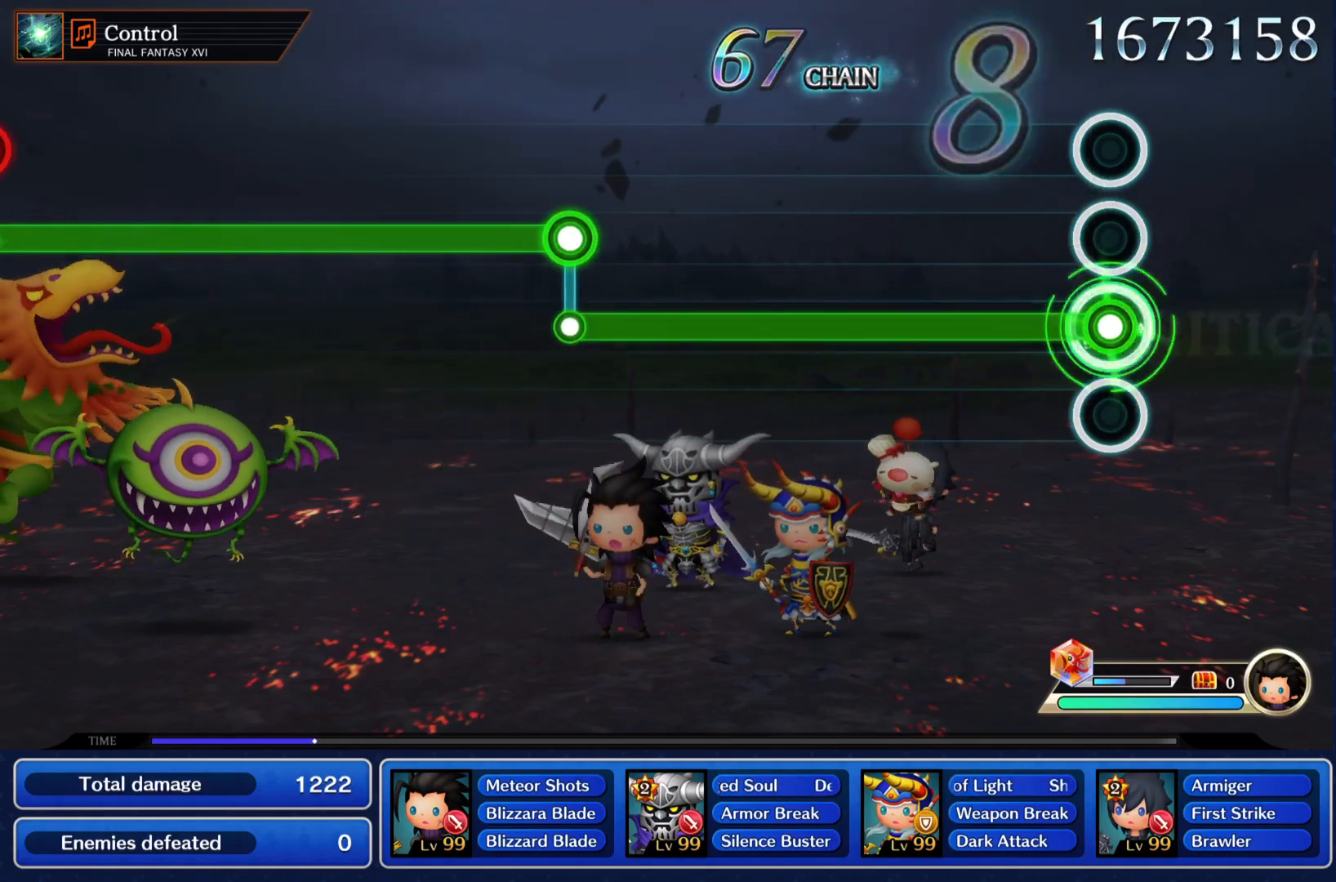
{"buttons": ["R1"], "left_stick": "center", "events": []}